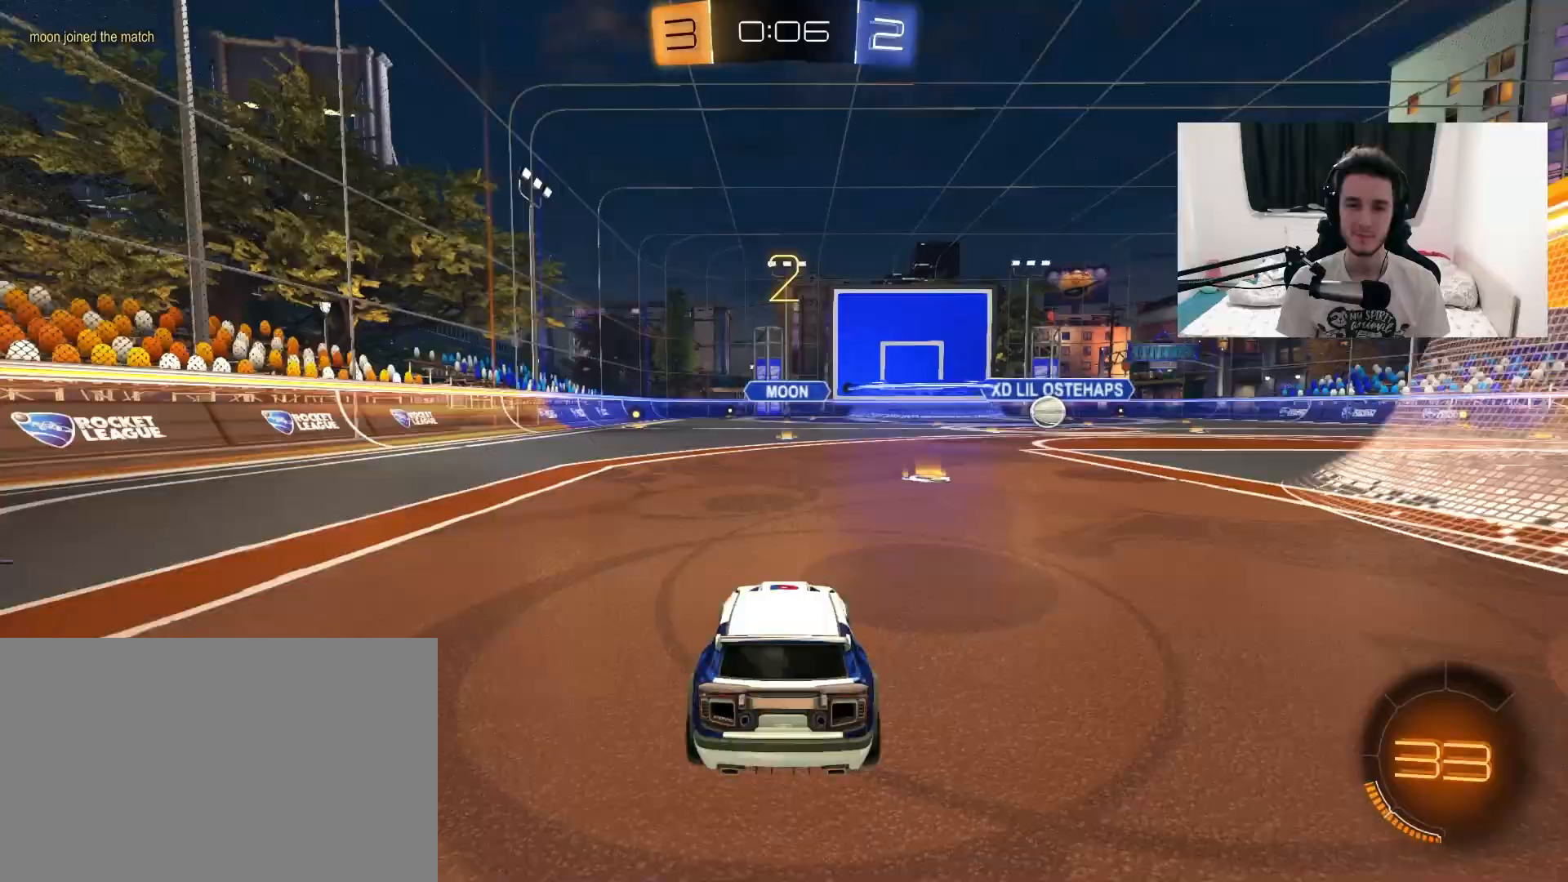
Gameplay with a controller (PlayStation layout); each line is a JSON object with the inputs held at the frame after it (dt_ms = milliseconds from this image to that frame). "events" lists button and stick changes between this image and that frame as [ms after this image, input, new state], when the widget could be followed in between. Not read: HOME SELECT START.
{"dt_ms": 1000, "buttons": [], "left_stick": "center", "right_stick": "left", "events": [[67, "R2", "down"], [150, "TRIANGLE", "down"], [217, "TRIANGLE", "up"], [333, "TRIANGLE", "down"], [400, "TRIANGLE", "up"], [550, "R2", "up"], [900, "right_stick", "left"]]}
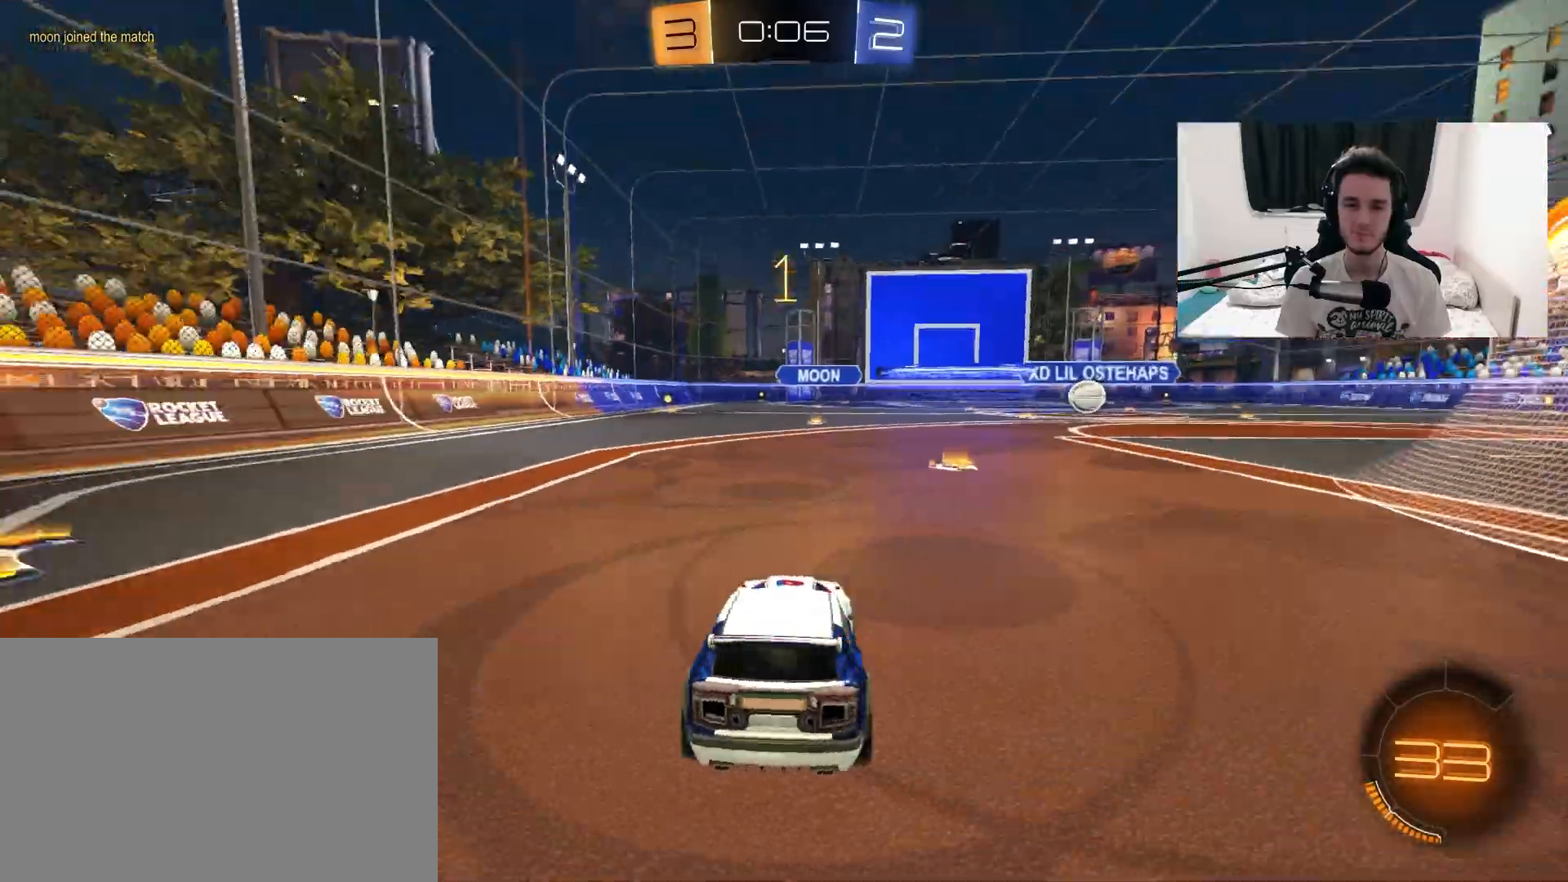
{"dt_ms": 1000, "buttons": ["TRIANGLE", "R2"], "left_stick": "center", "right_stick": "center", "events": [[33, "right_stick", "center"], [350, "left_stick", "left"], [400, "R2", "down"], [467, "L1", "down"], [533, "CROSS", "down"], [617, "CROSS", "up"], [700, "CROSS", "down"], [850, "CROSS", "up"], [933, "L1", "up"], [950, "TRIANGLE", "down"], [983, "left_stick", "center"]]}
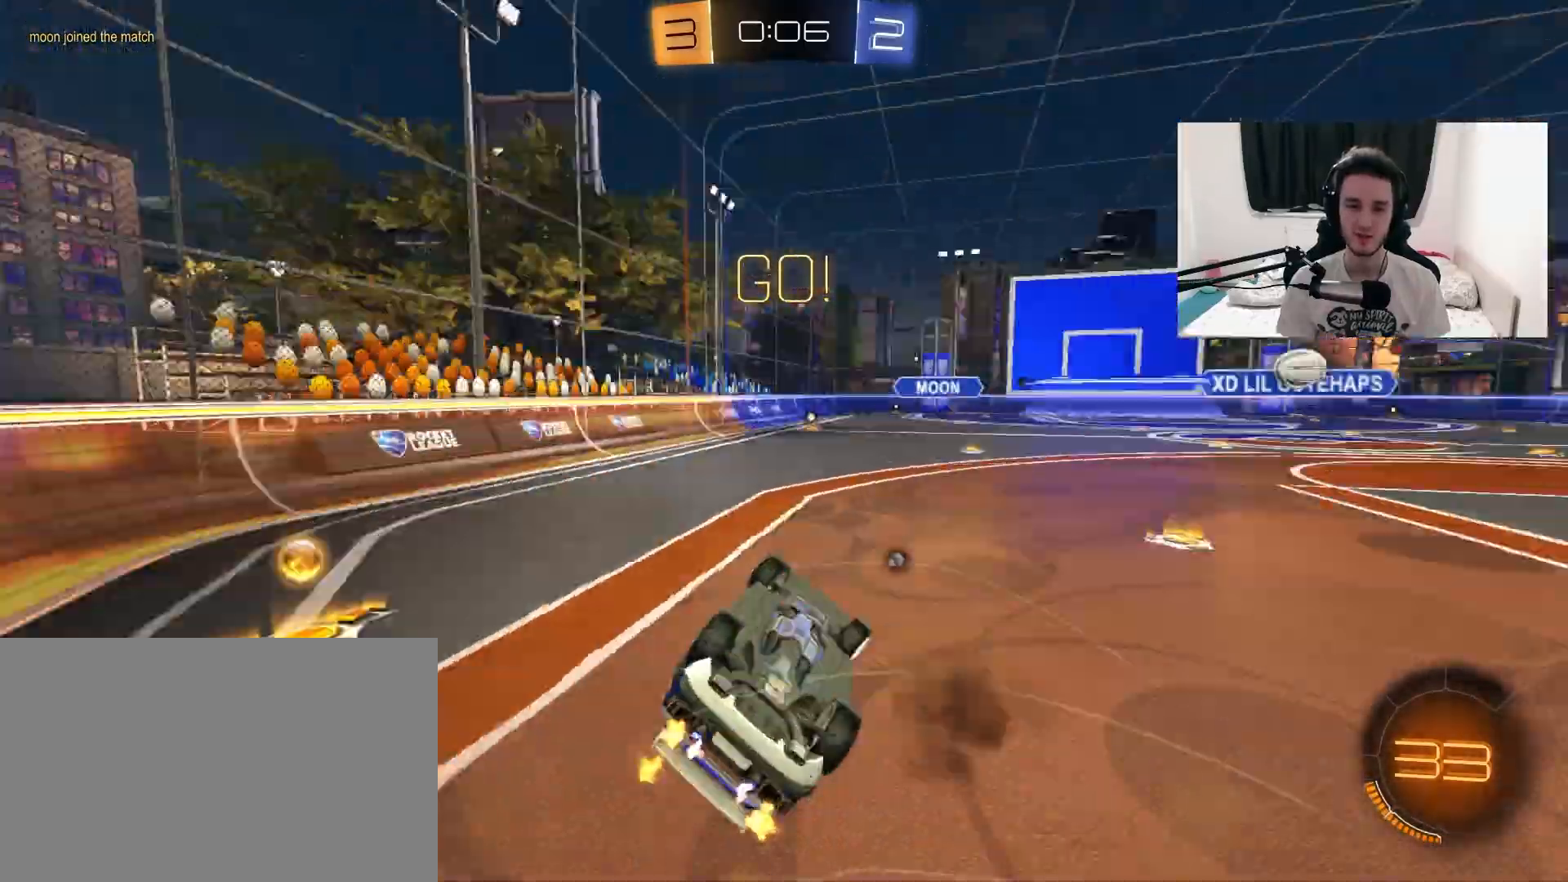
{"dt_ms": 500, "buttons": ["R2"], "left_stick": "center", "right_stick": "center", "events": [[50, "TRIANGLE", "up"], [150, "left_stick", "left"], [317, "left_stick", "center"], [333, "TRIANGLE", "down"], [467, "TRIANGLE", "up"]]}
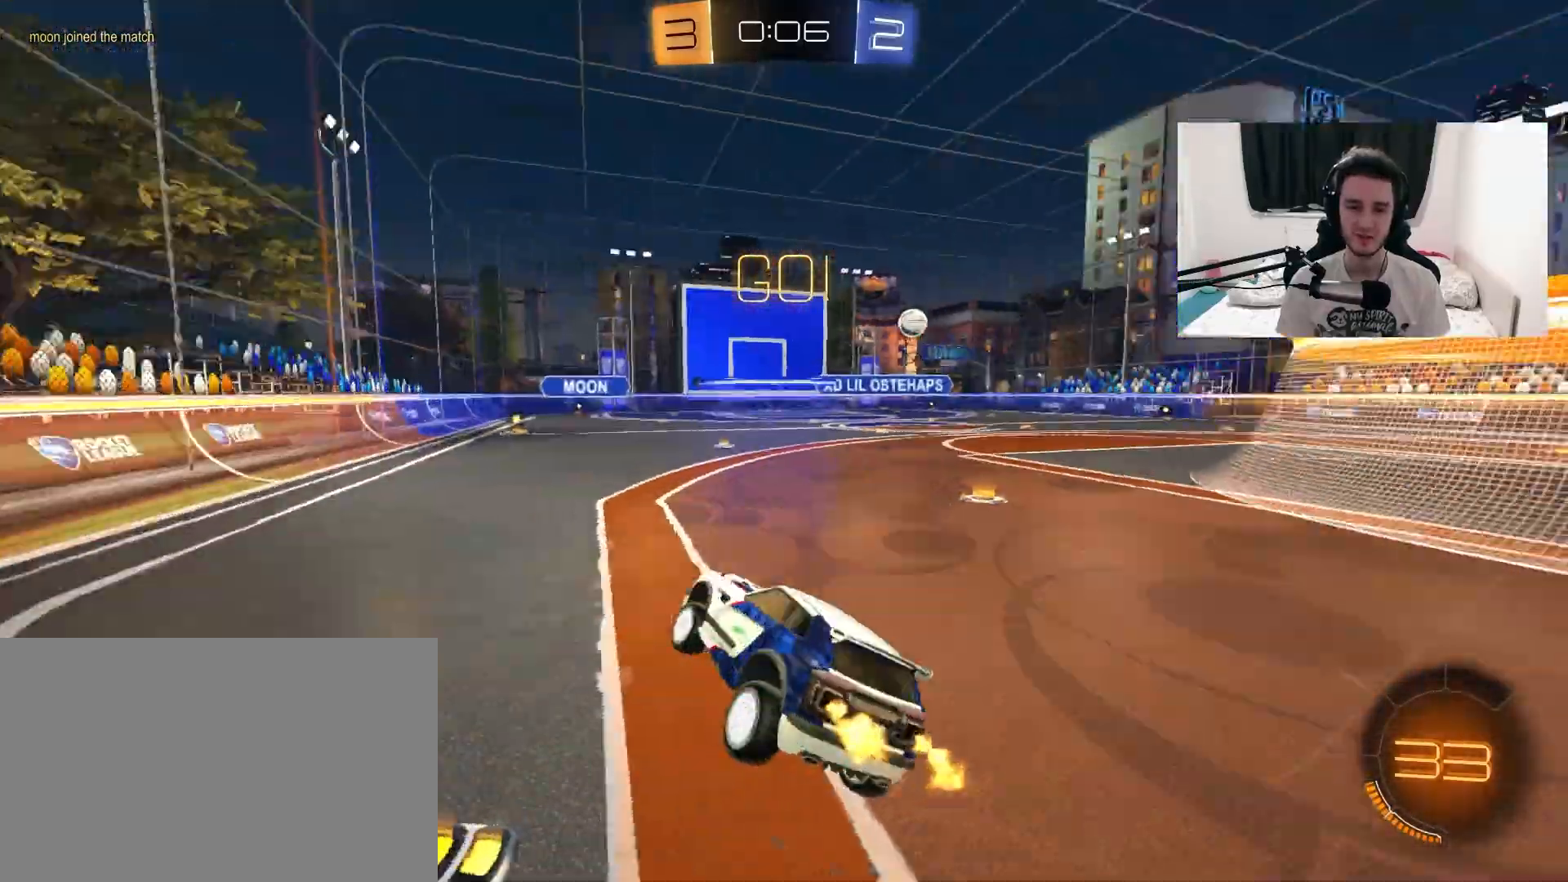
{"dt_ms": 500, "buttons": ["R2"], "left_stick": "up-right", "right_stick": "center", "events": [[50, "left_stick", "up-right"], [283, "left_stick", "center"], [317, "R2", "up"], [450, "R2", "down"], [483, "left_stick", "up-right"]]}
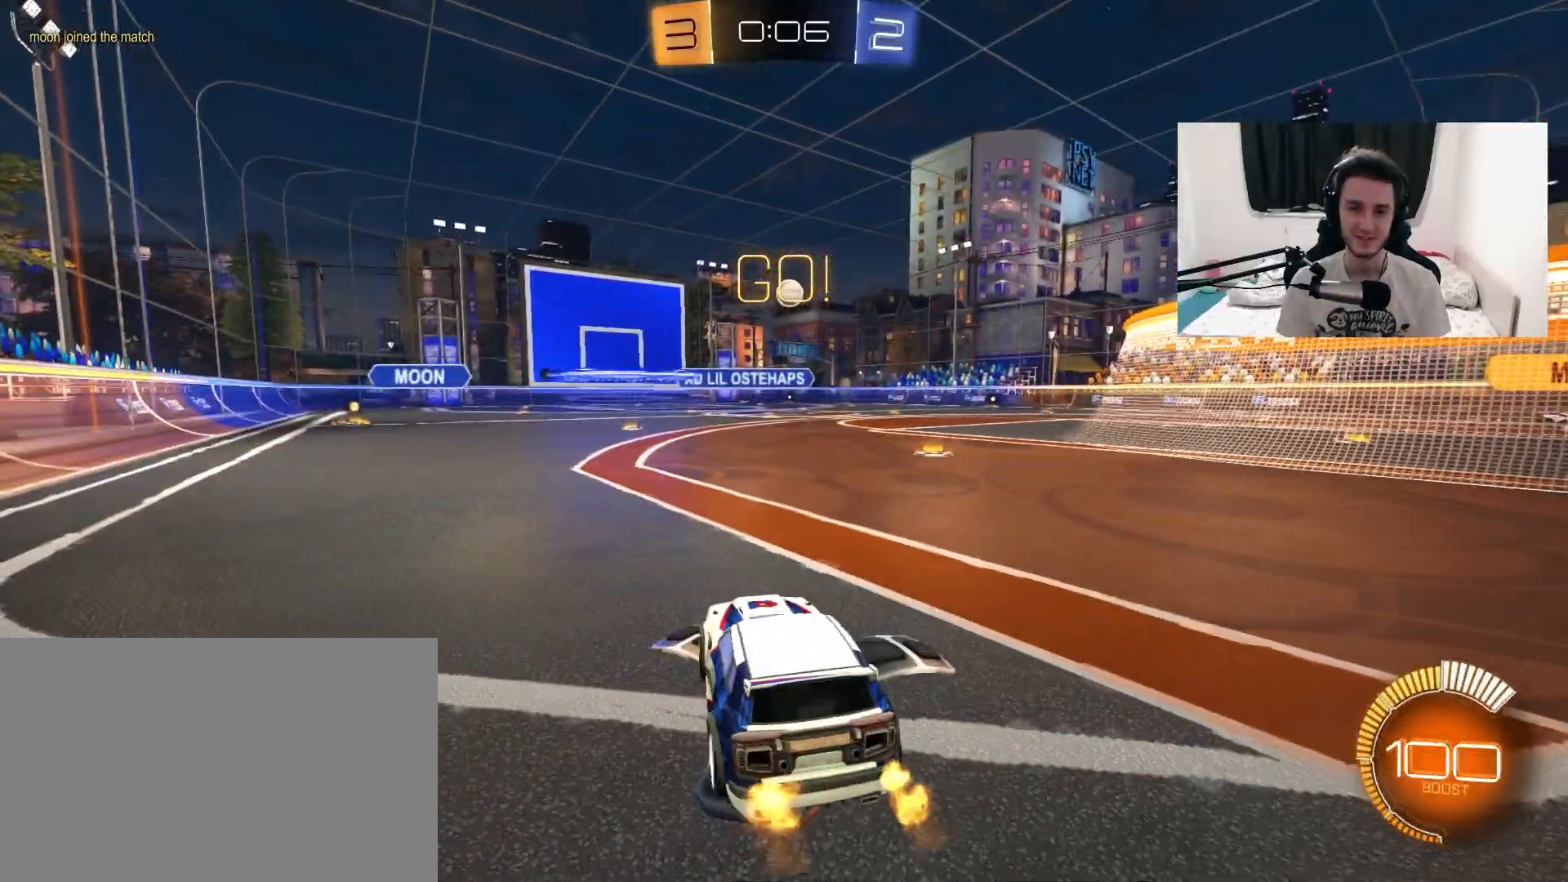
{"dt_ms": 500, "buttons": ["R1", "R2"], "left_stick": "up-right", "right_stick": "center", "events": [[33, "R1", "down"], [167, "left_stick", "center"], [433, "left_stick", "up-right"]]}
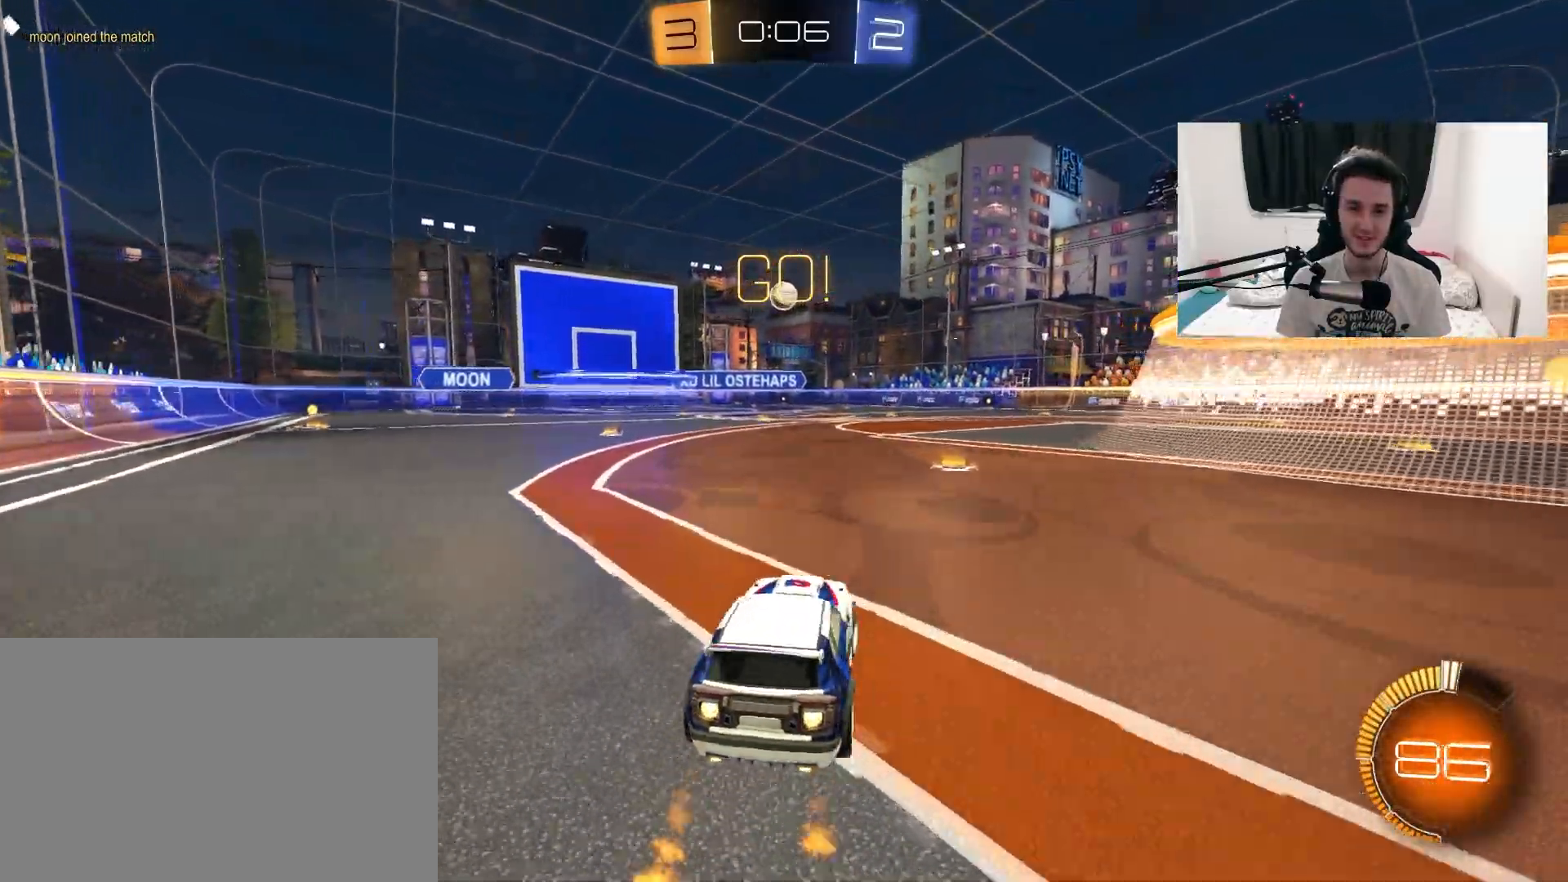
{"dt_ms": 500, "buttons": ["R1", "R2"], "left_stick": "center", "right_stick": "center", "events": [[33, "left_stick", "center"]]}
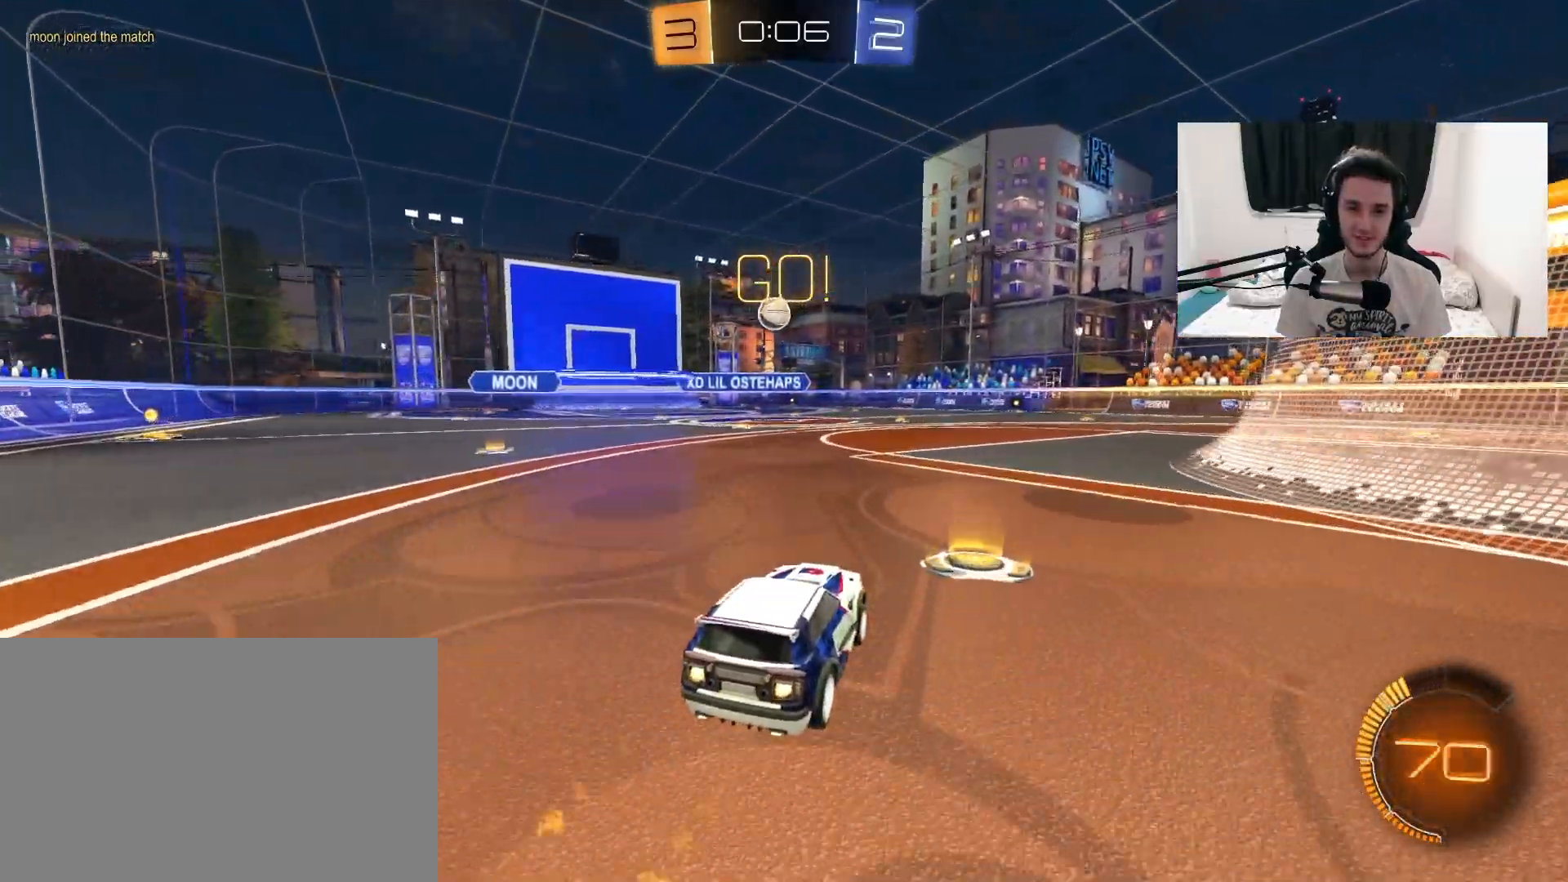
{"dt_ms": 500, "buttons": ["CROSS", "CIRCLE", "R1", "R2"], "left_stick": "left", "right_stick": "center", "events": [[33, "left_stick", "left"], [183, "left_stick", "center"], [400, "left_stick", "left"], [417, "CIRCLE", "down"], [417, "CROSS", "down"]]}
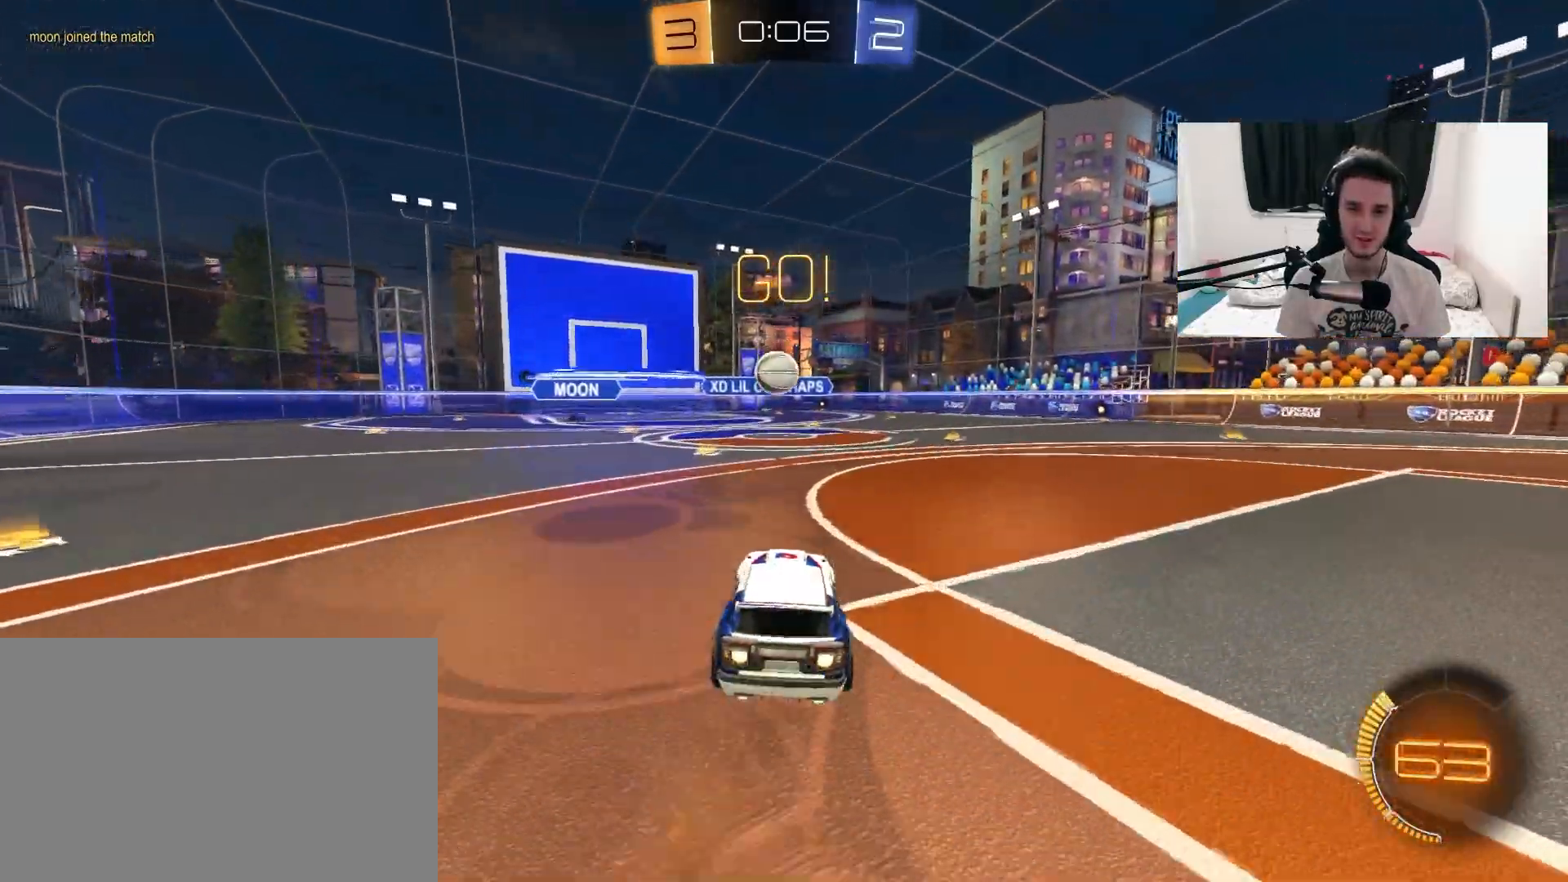
{"dt_ms": 500, "buttons": ["CROSS", "R2"], "left_stick": "center", "right_stick": "center", "events": [[100, "left_stick", "down"], [217, "left_stick", "center"], [367, "left_stick", "down-left"], [450, "R1", "up"], [500, "CIRCLE", "up"], [500, "left_stick", "center"]]}
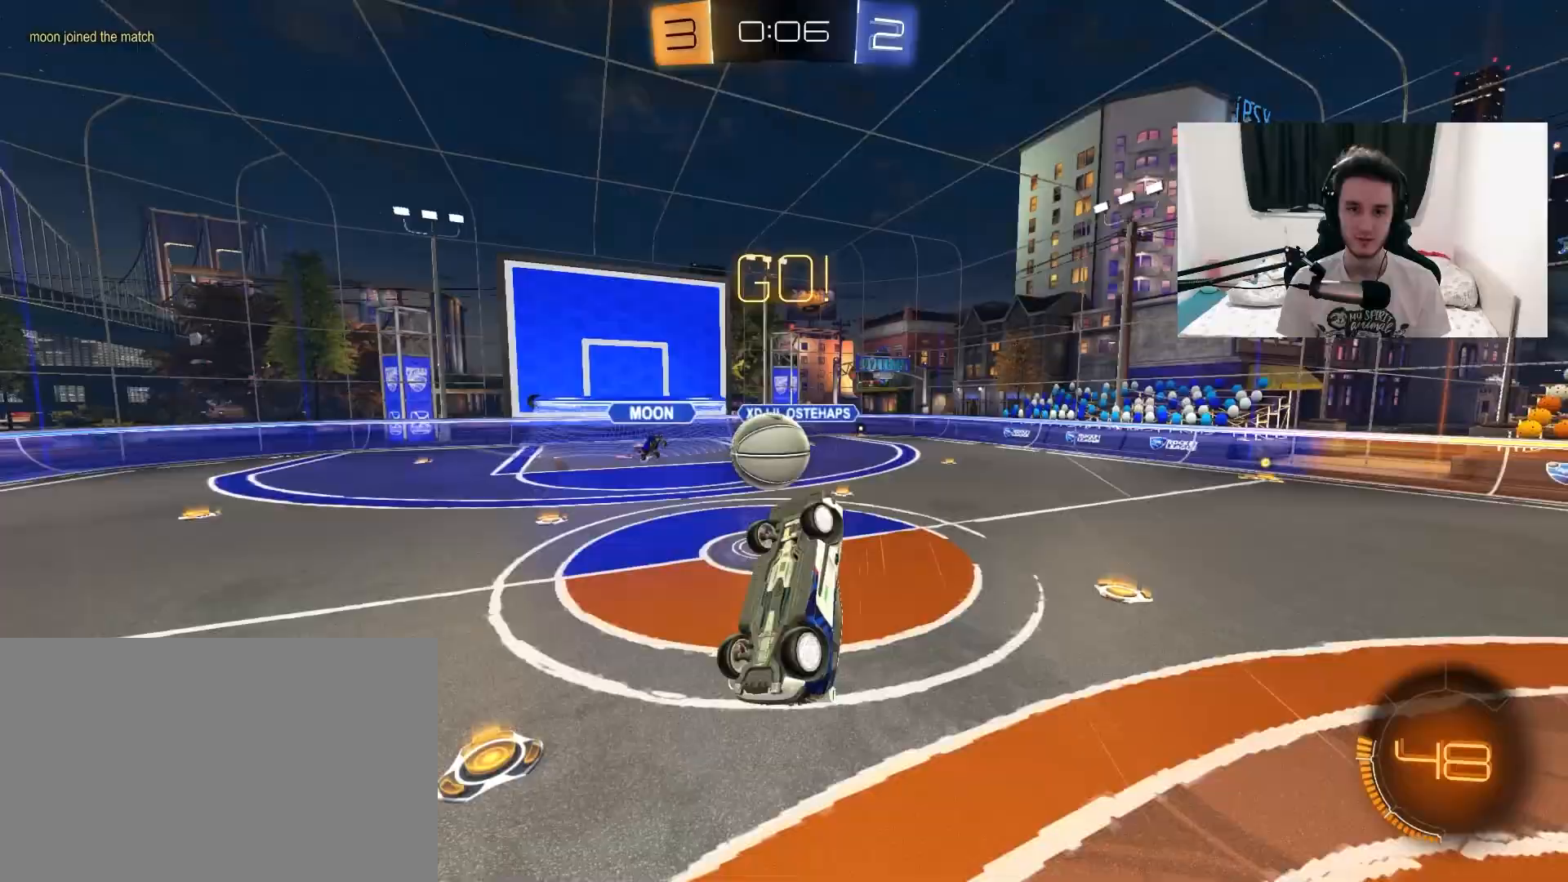
{"dt_ms": 500, "buttons": ["R2"], "left_stick": "center", "right_stick": "center", "events": [[33, "CROSS", "up"], [133, "L1", "down"], [133, "left_stick", "left"], [150, "CROSS", "down"], [283, "CROSS", "up"], [467, "left_stick", "center"], [483, "L1", "up"]]}
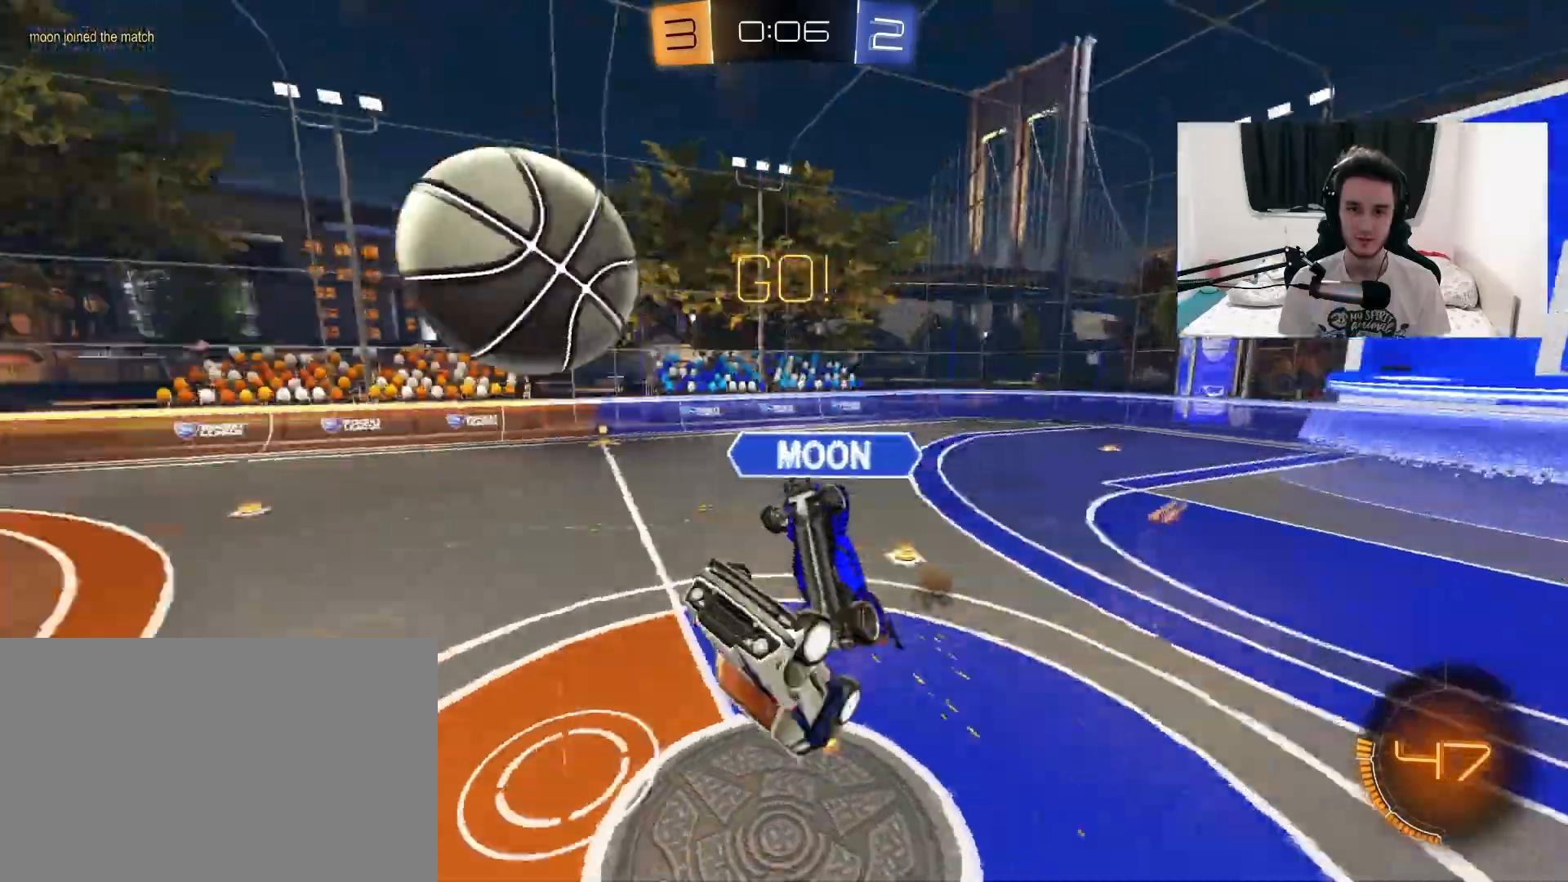
{"dt_ms": 500, "buttons": ["L1", "R2"], "left_stick": "up-right", "right_stick": "center", "events": [[200, "left_stick", "down-left"], [300, "TRIANGLE", "down"], [367, "left_stick", "right"], [400, "L1", "down"], [417, "TRIANGLE", "up"], [467, "left_stick", "up-right"]]}
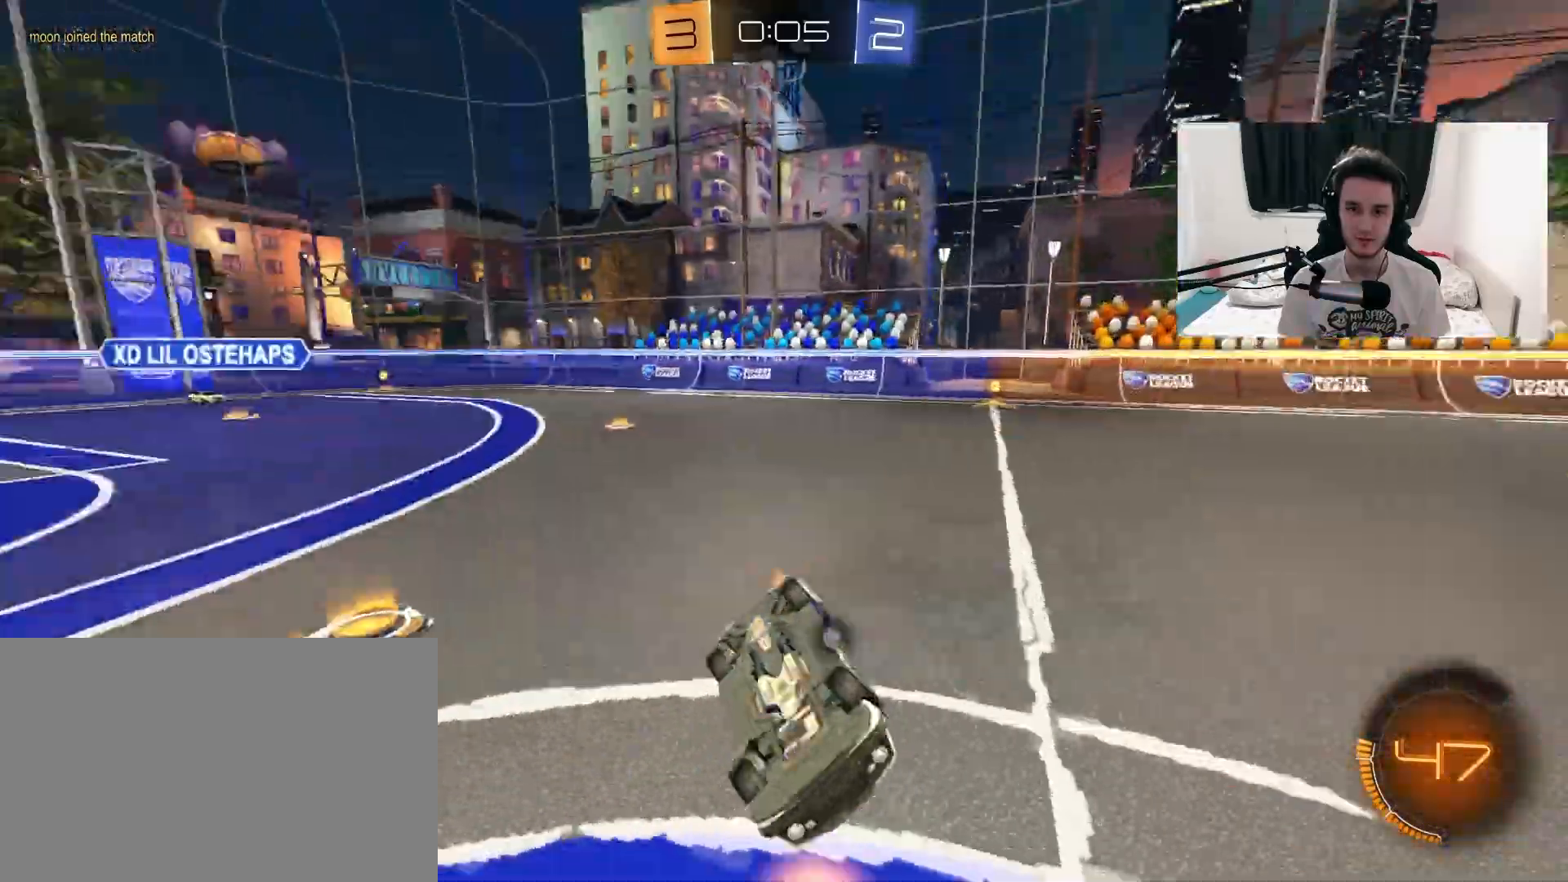
{"dt_ms": 1000, "buttons": ["TRIANGLE", "L1", "R2"], "left_stick": "up-right", "right_stick": "center", "events": [[150, "CROSS", "down"], [300, "CROSS", "up"], [383, "L1", "up"], [383, "left_stick", "center"], [517, "left_stick", "down-right"], [700, "L1", "down"], [900, "TRIANGLE", "down"], [983, "left_stick", "up-right"]]}
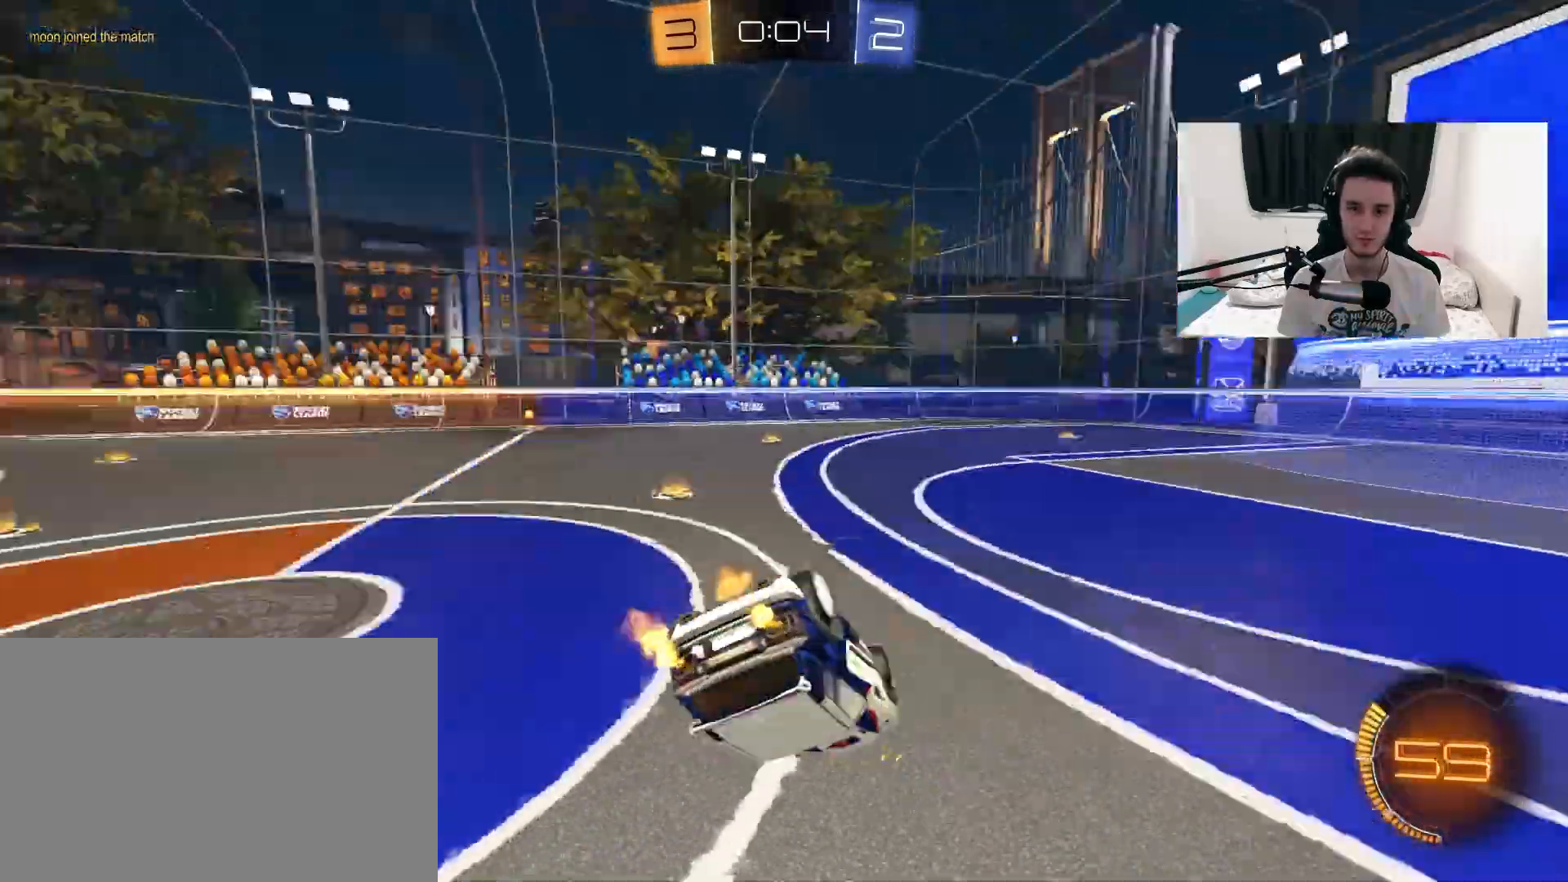
{"dt_ms": 500, "buttons": ["R2"], "left_stick": "down-right", "right_stick": "center", "events": [[50, "L1", "up"], [50, "TRIANGLE", "up"], [50, "left_stick", "center"], [133, "left_stick", "left"], [367, "left_stick", "down-right"]]}
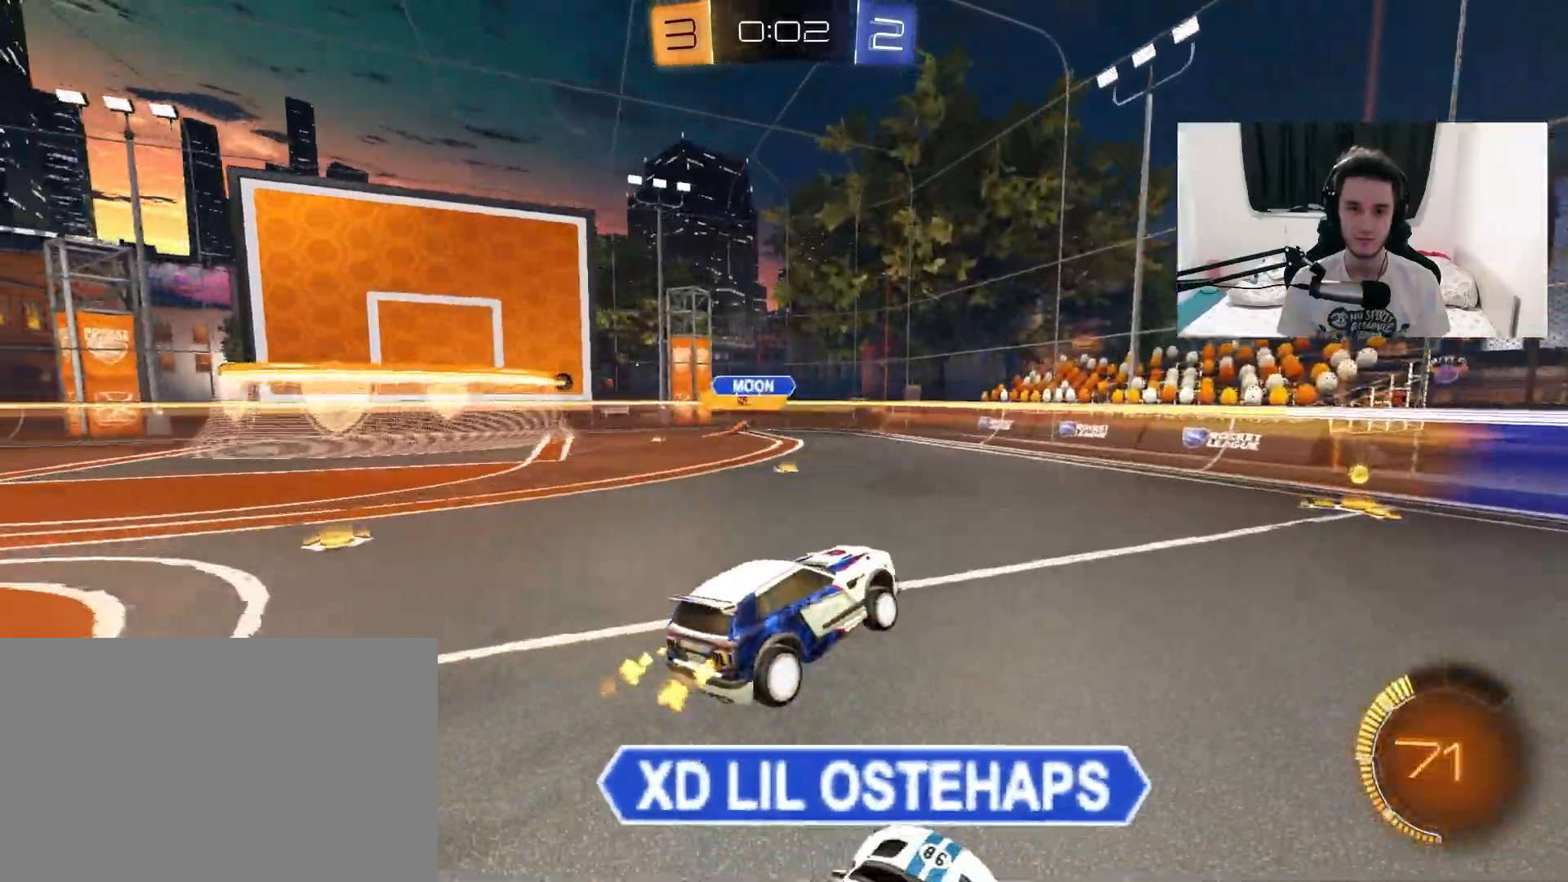
{"dt_ms": 500, "buttons": ["R2"], "left_stick": "up-right", "right_stick": "center", "events": [[17, "left_stick", "right"], [267, "left_stick", "center"], [433, "left_stick", "up-right"]]}
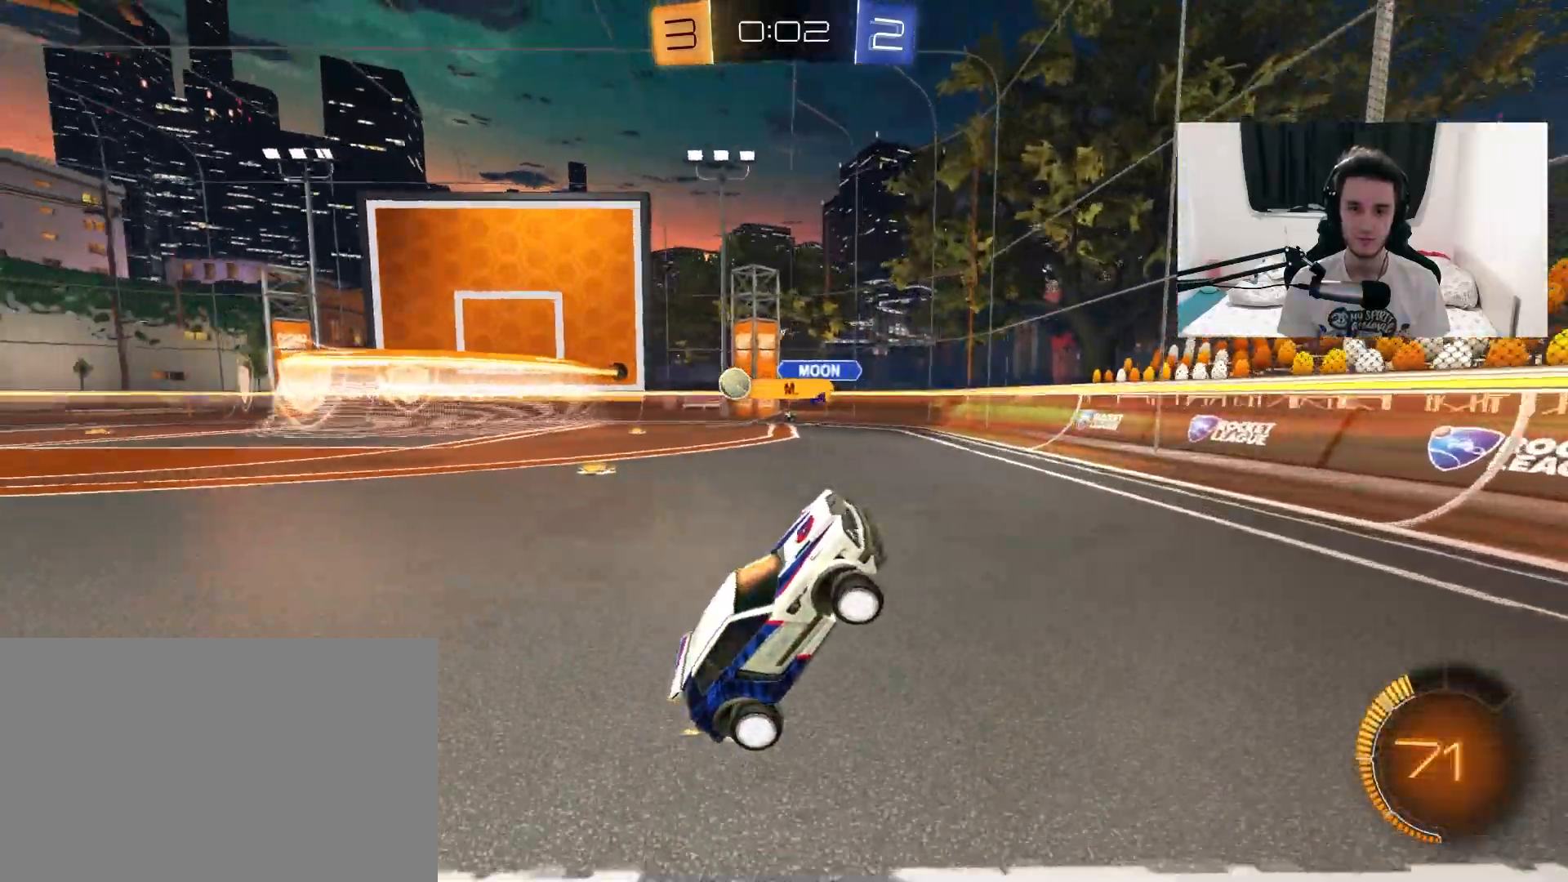
{"dt_ms": 500, "buttons": ["R2"], "left_stick": "up-right", "right_stick": "center", "events": [[250, "L1", "down"], [400, "L1", "up"]]}
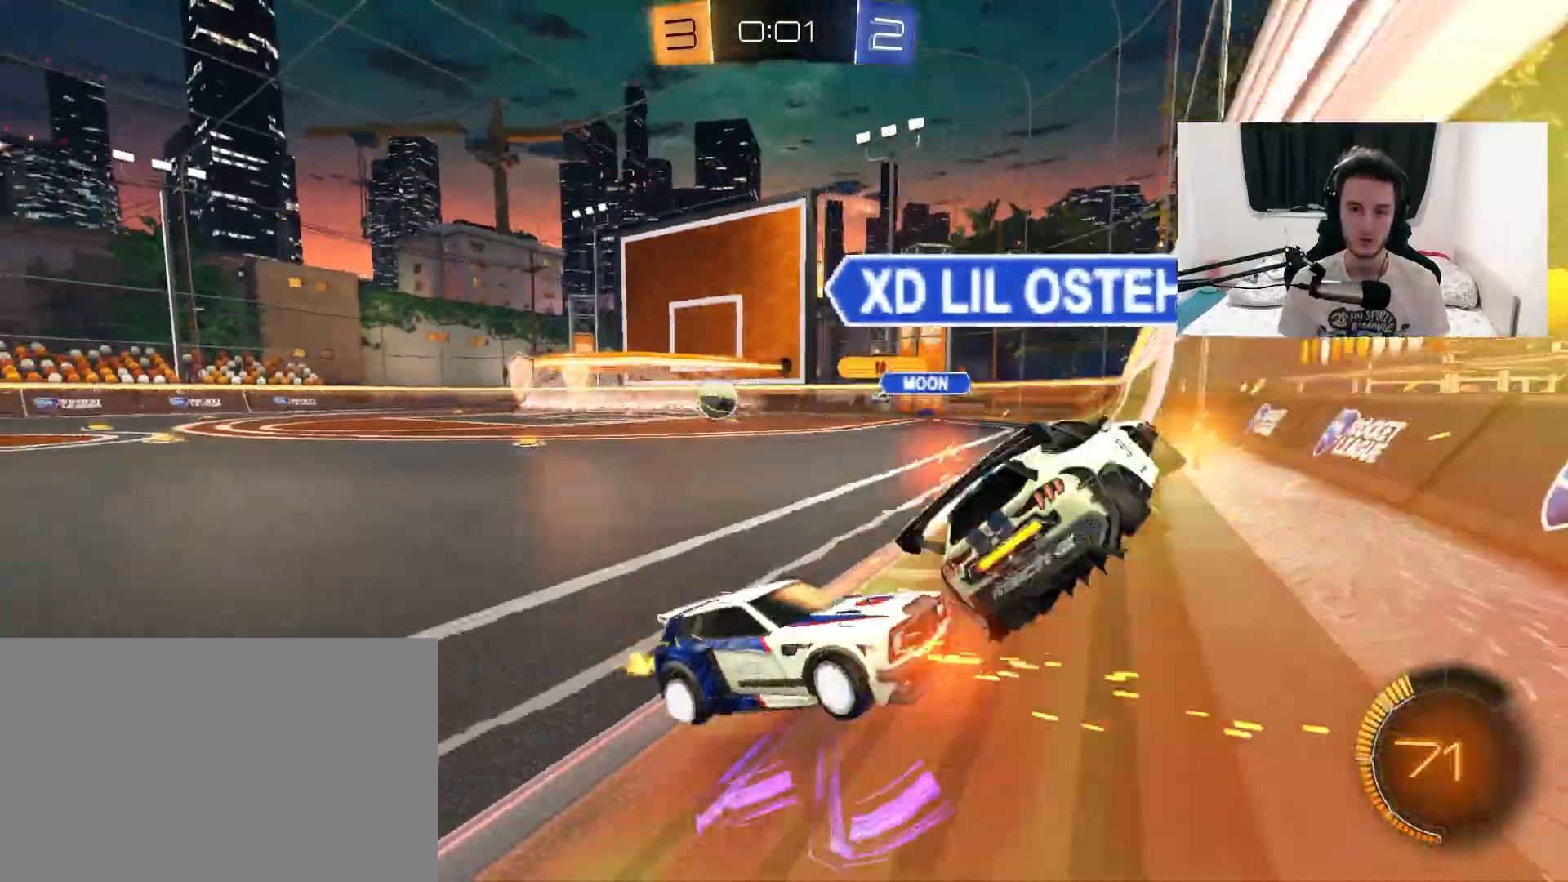
{"dt_ms": 500, "buttons": ["R2"], "left_stick": "up-right", "right_stick": "center", "events": [[67, "L1", "down"], [167, "L1", "up"]]}
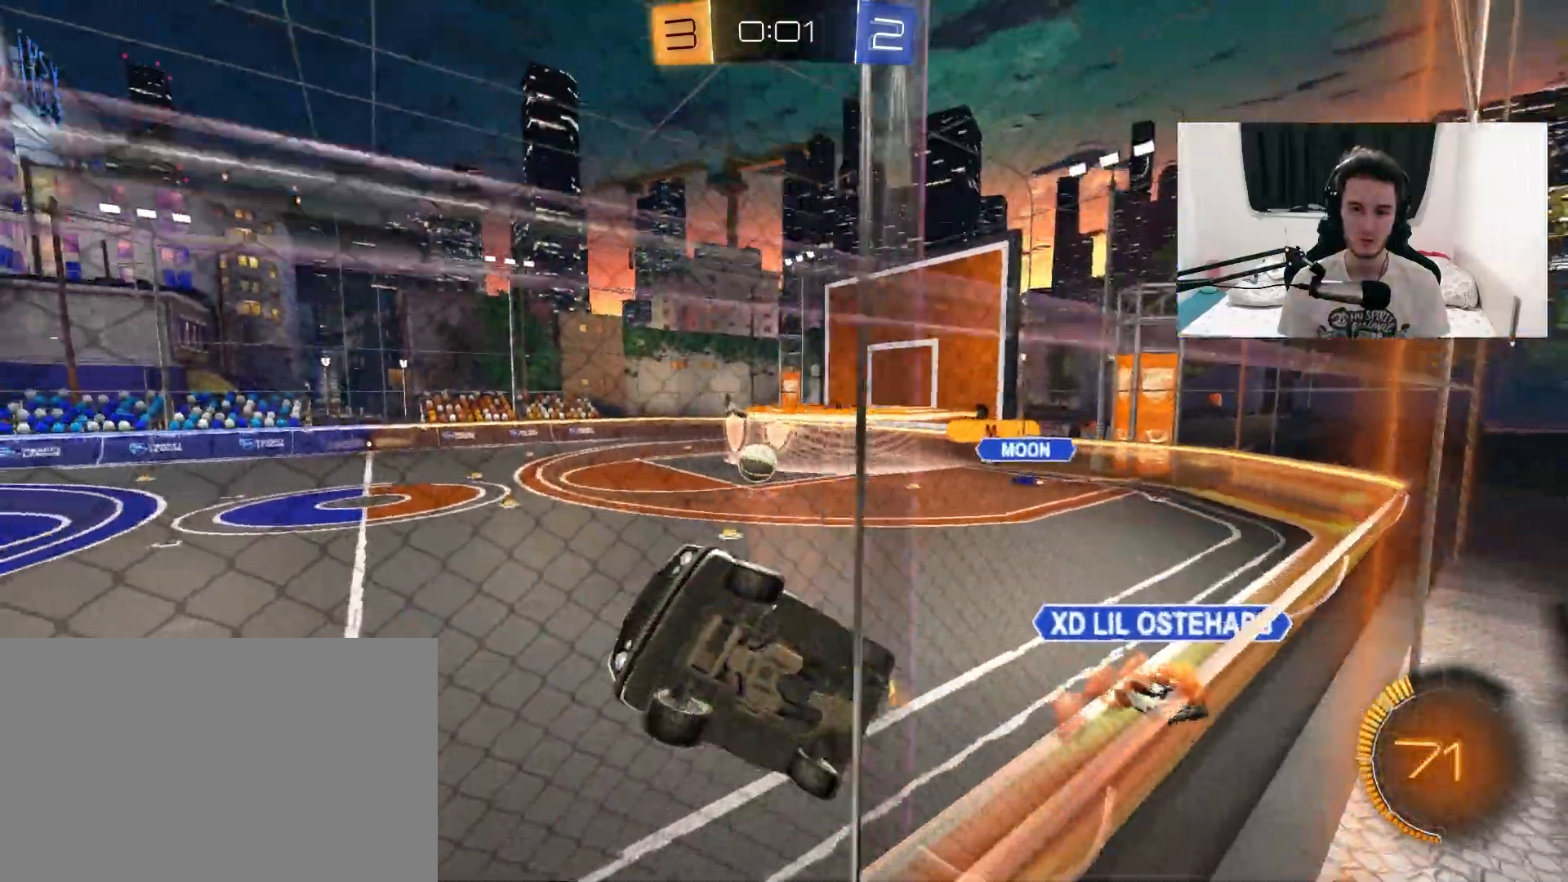
{"dt_ms": 500, "buttons": ["TRIANGLE", "R1", "R2"], "left_stick": "left", "right_stick": "center", "events": [[367, "R1", "down"], [400, "left_stick", "left"], [500, "TRIANGLE", "down"]]}
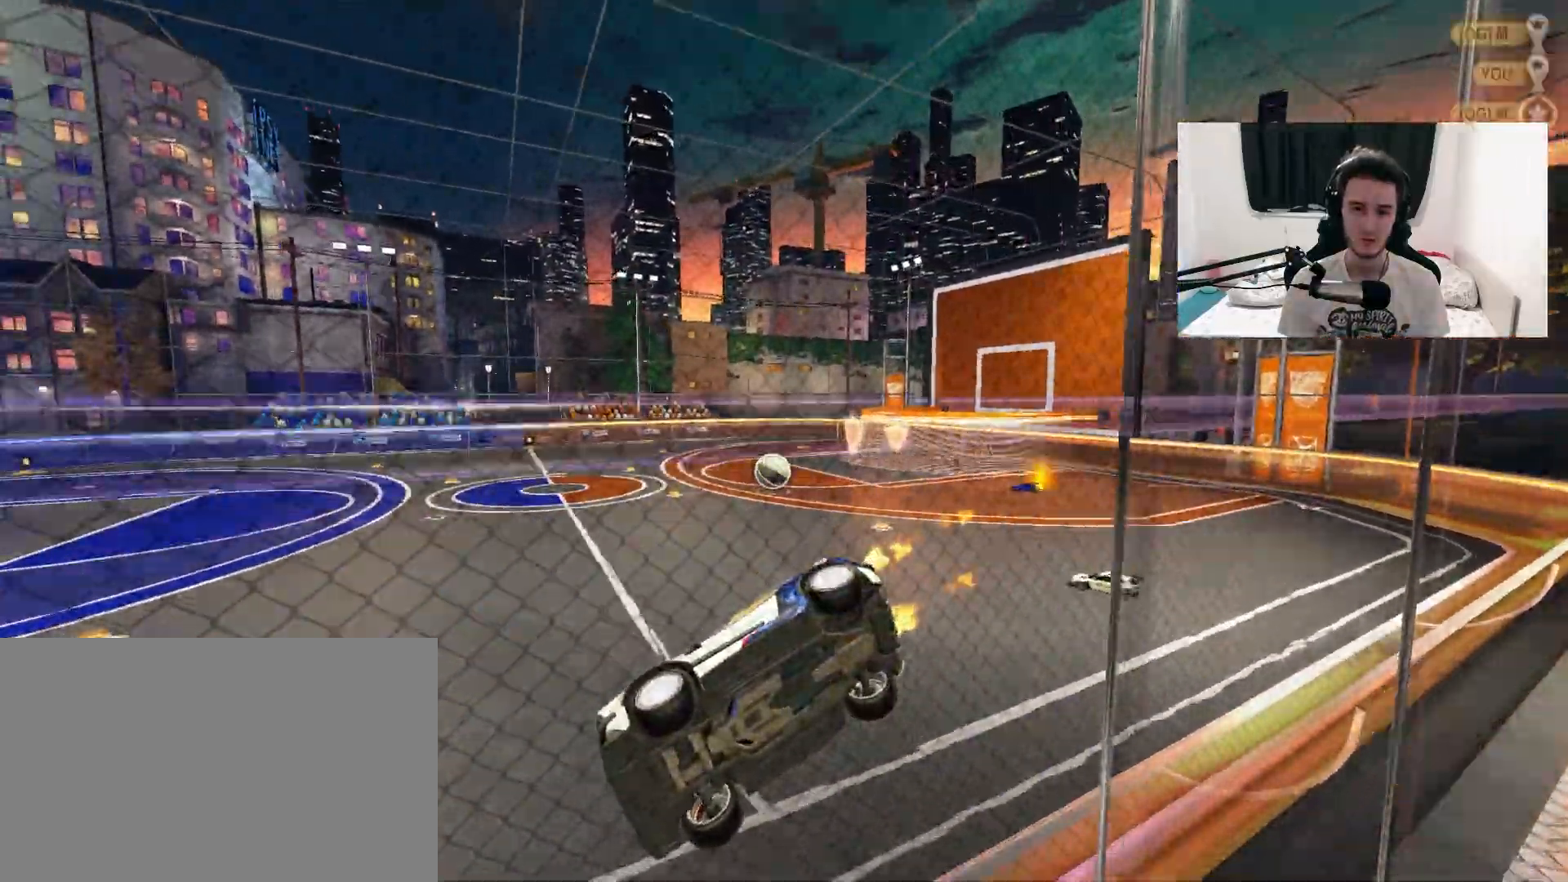
{"dt_ms": 500, "buttons": ["R2"], "left_stick": "center", "right_stick": "center", "events": [[33, "left_stick", "center"], [117, "TRIANGLE", "up"], [333, "R1", "up"]]}
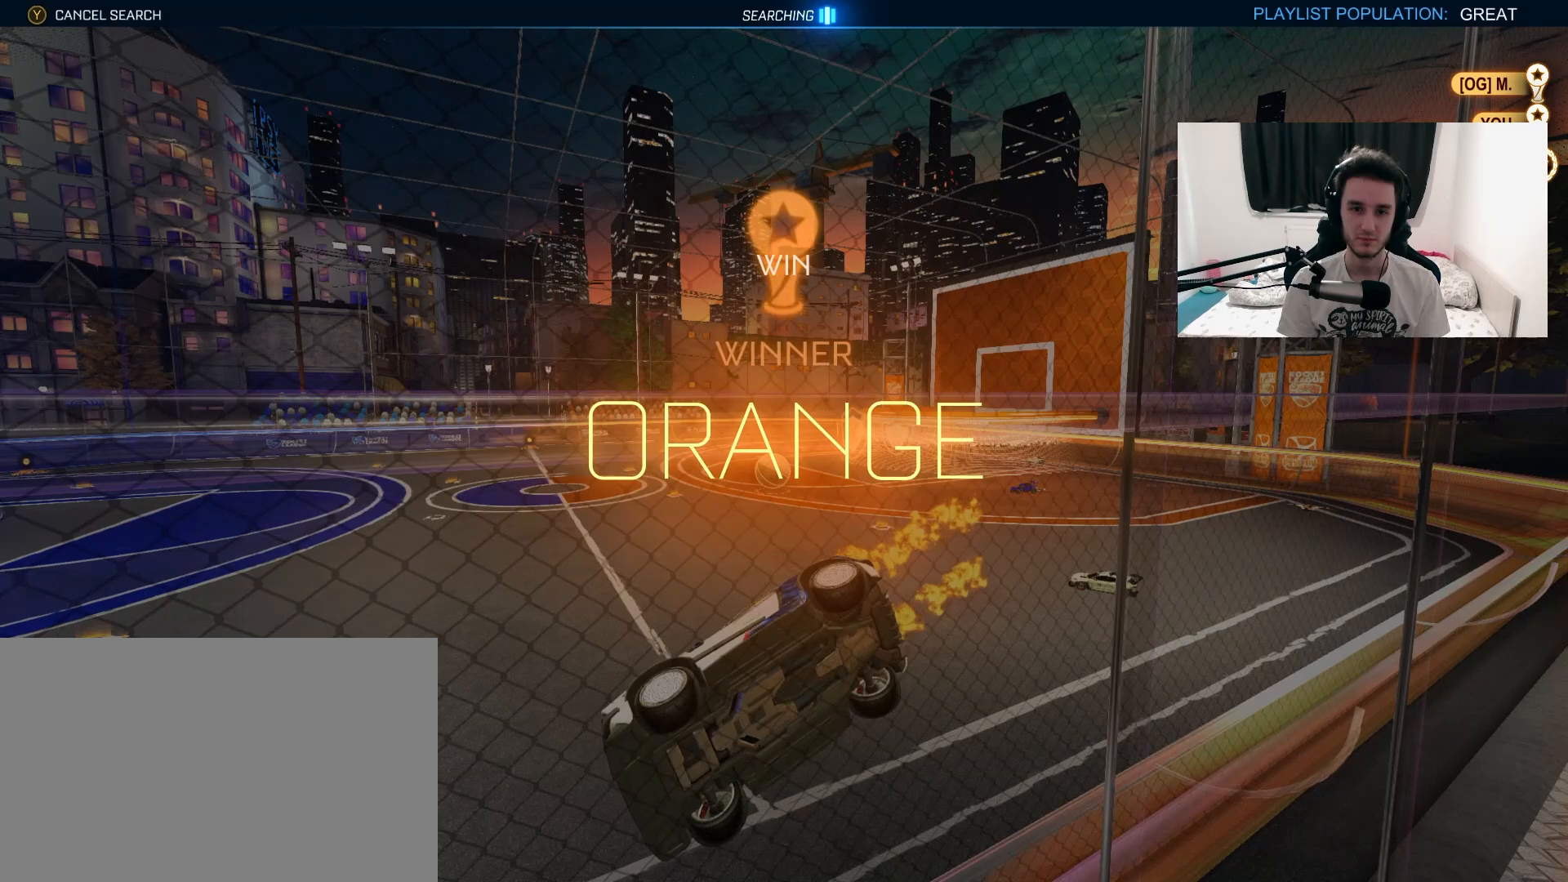
{"dt_ms": 500, "buttons": [], "left_stick": "center", "right_stick": "center", "events": [[67, "R2", "up"]]}
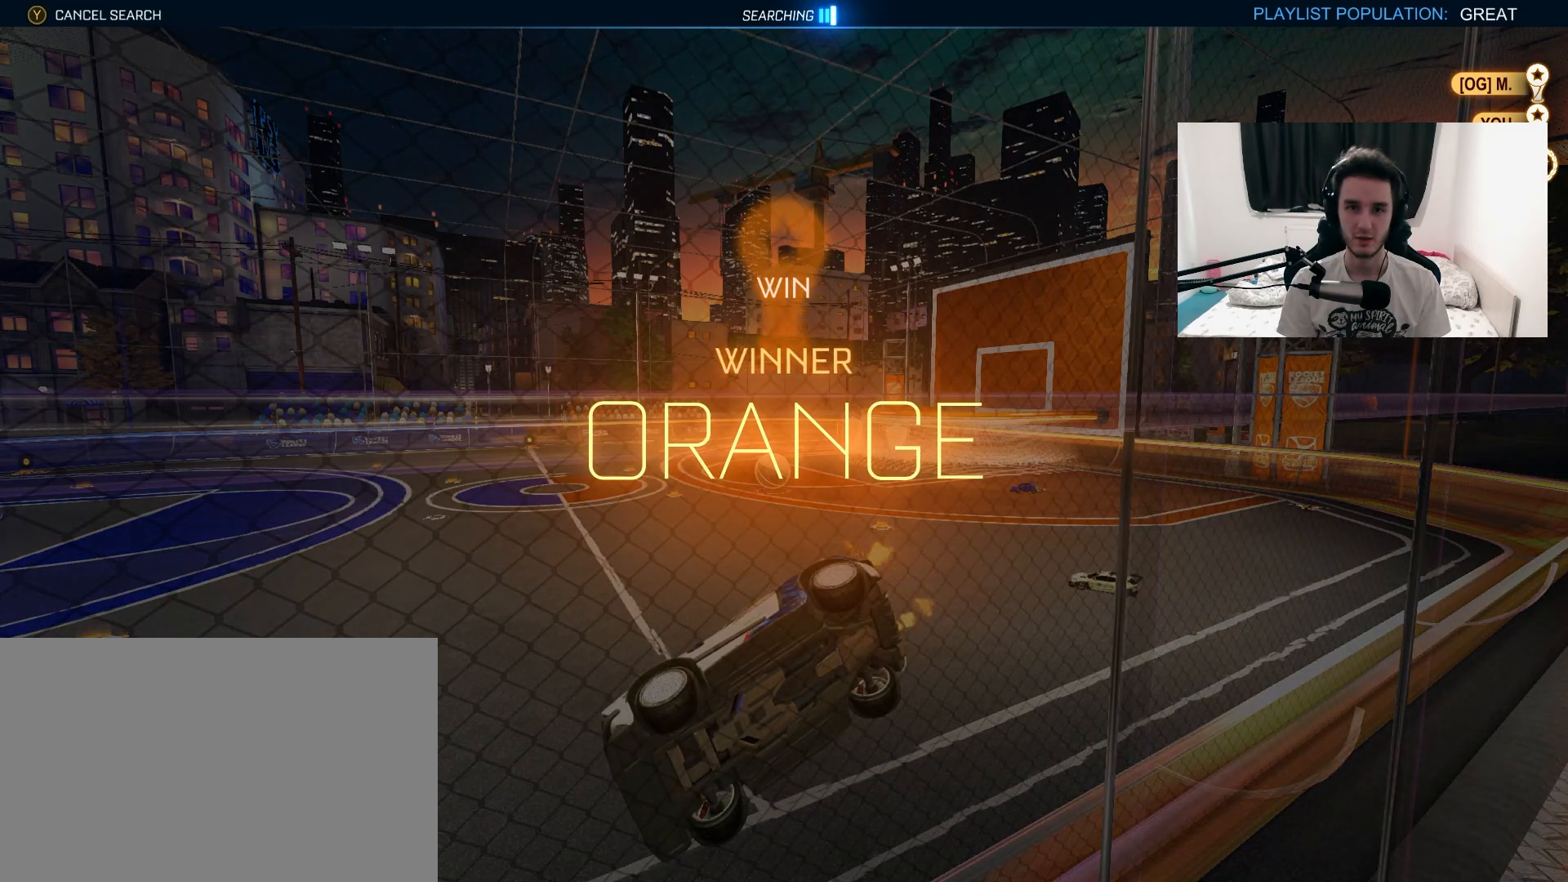
{"dt_ms": 500, "buttons": ["DPAD_DOWN"], "left_stick": "center", "right_stick": "center", "events": [[83, "DPAD_DOWN", "down"]]}
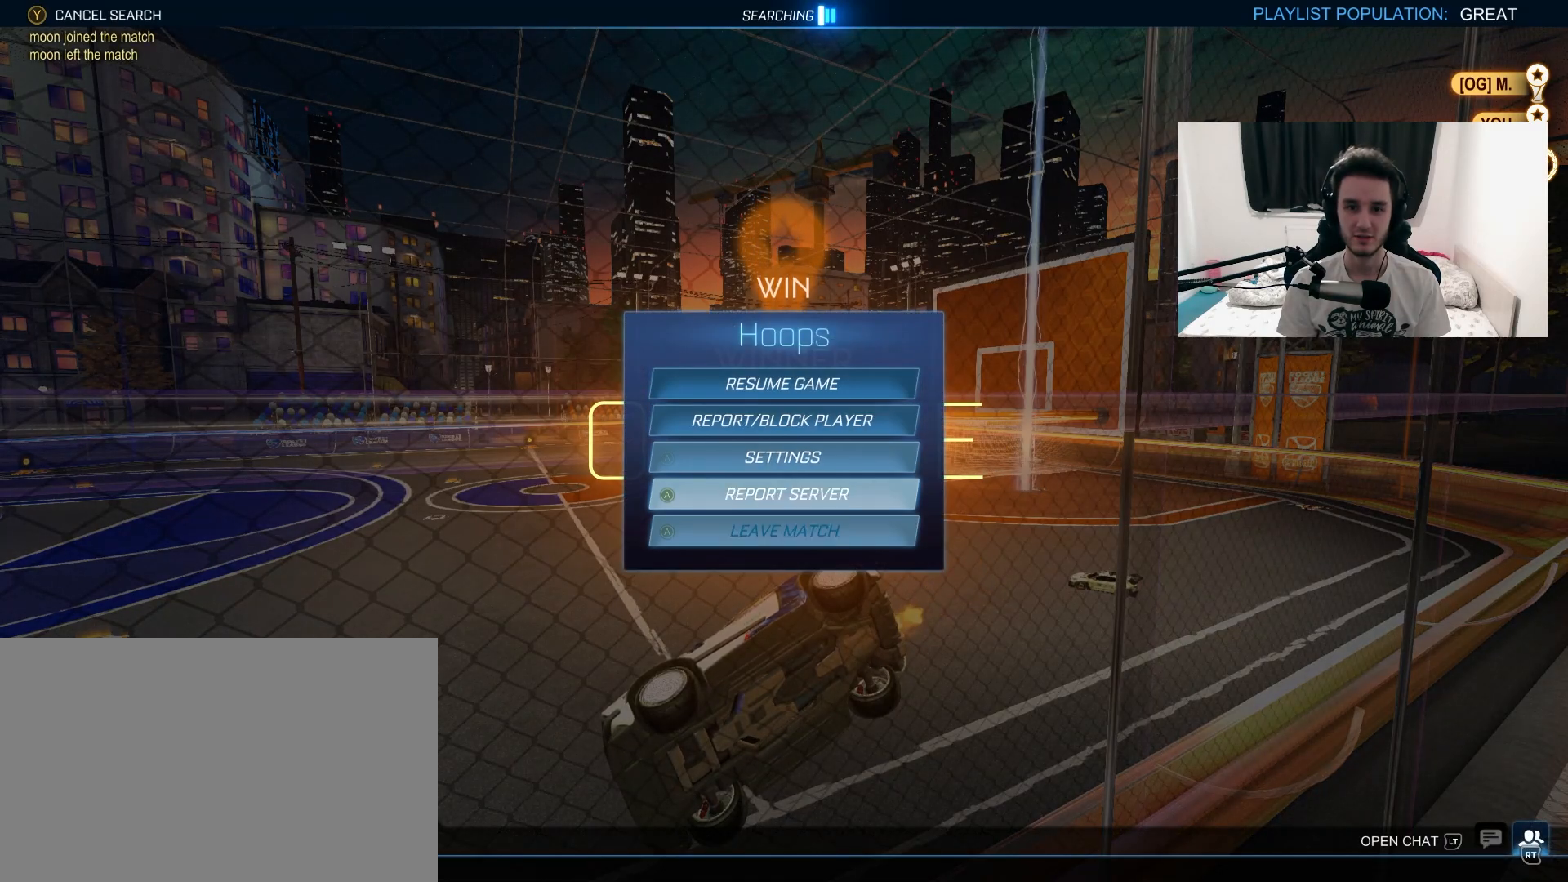
{"dt_ms": 500, "buttons": [], "left_stick": "center", "right_stick": "center", "events": [[67, "DPAD_DOWN", "up"], [83, "CROSS", "down"], [183, "CROSS", "up"], [217, "DPAD_LEFT", "down"], [333, "CROSS", "down"], [333, "DPAD_LEFT", "up"], [417, "CROSS", "up"]]}
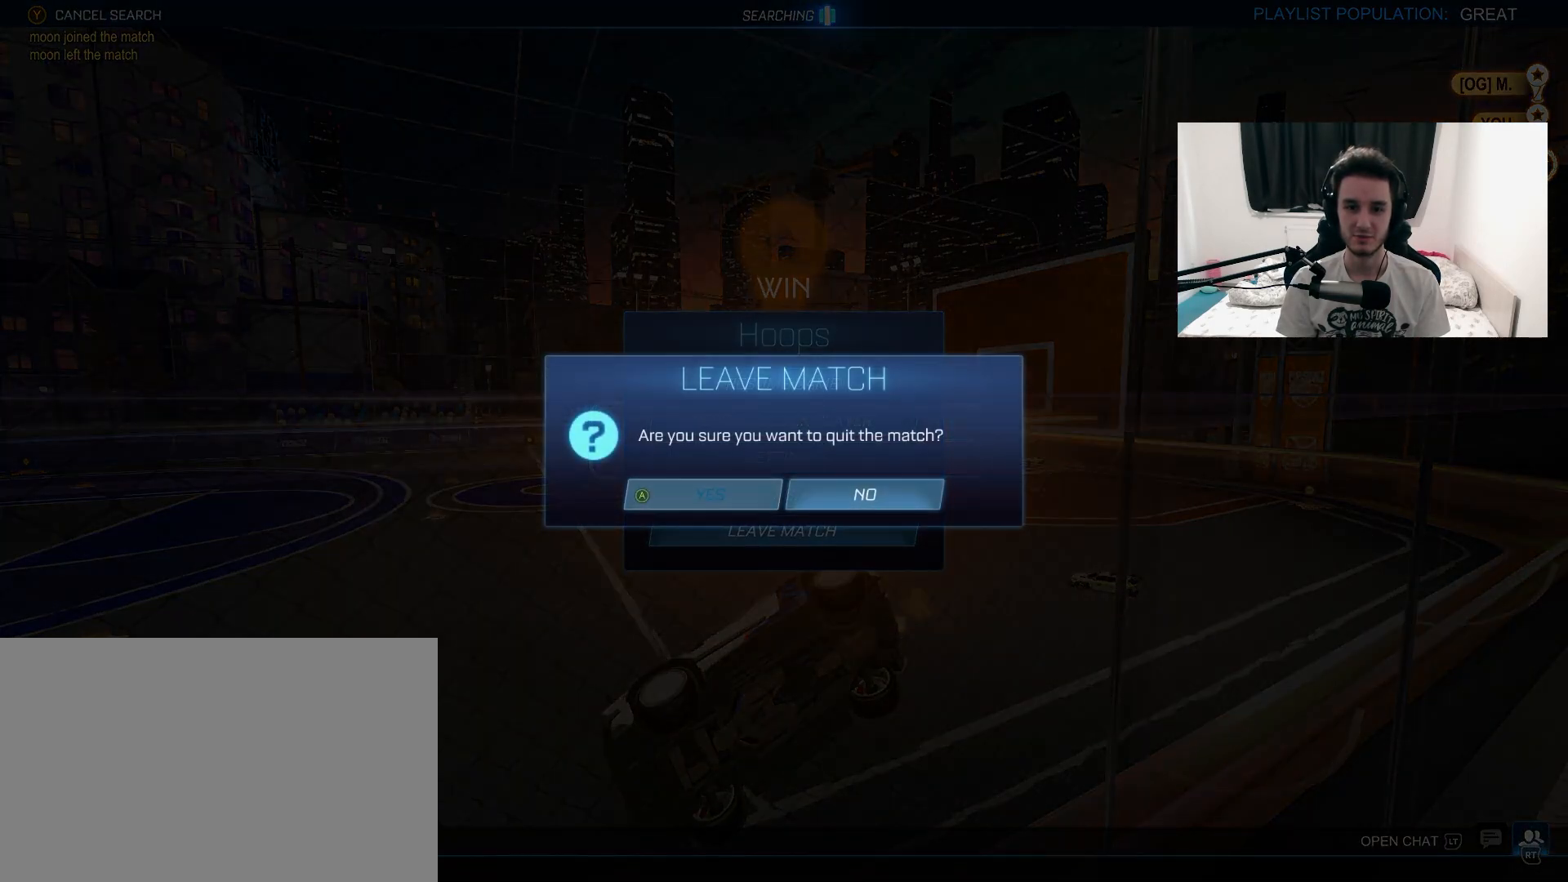
{"dt_ms": 500, "buttons": [], "left_stick": "center", "right_stick": "center", "events": []}
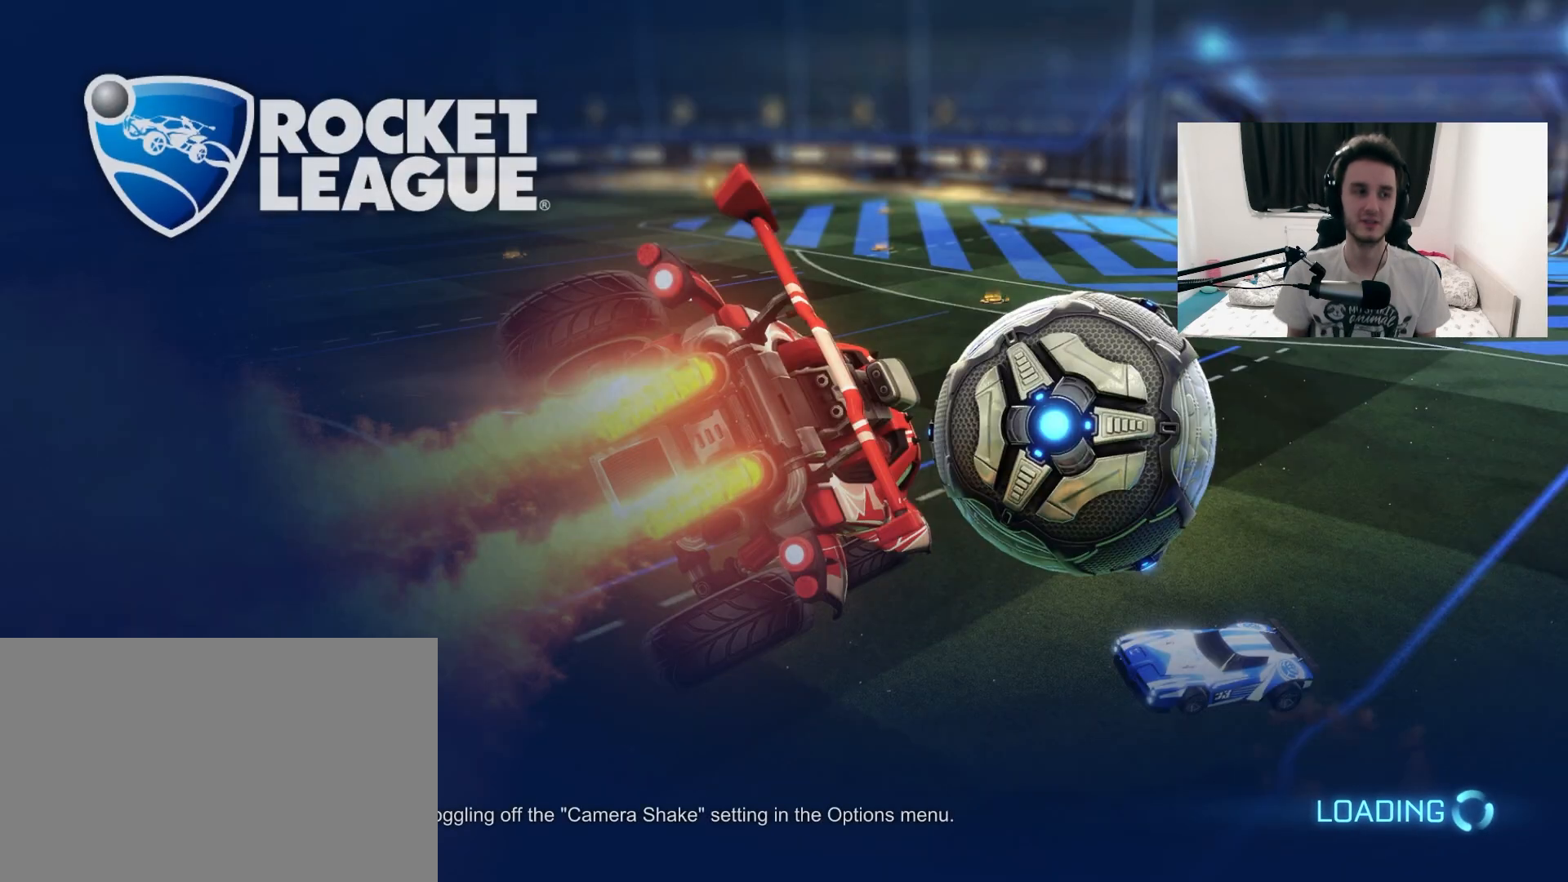
{"dt_ms": 500, "buttons": [], "left_stick": "center", "right_stick": "center", "events": []}
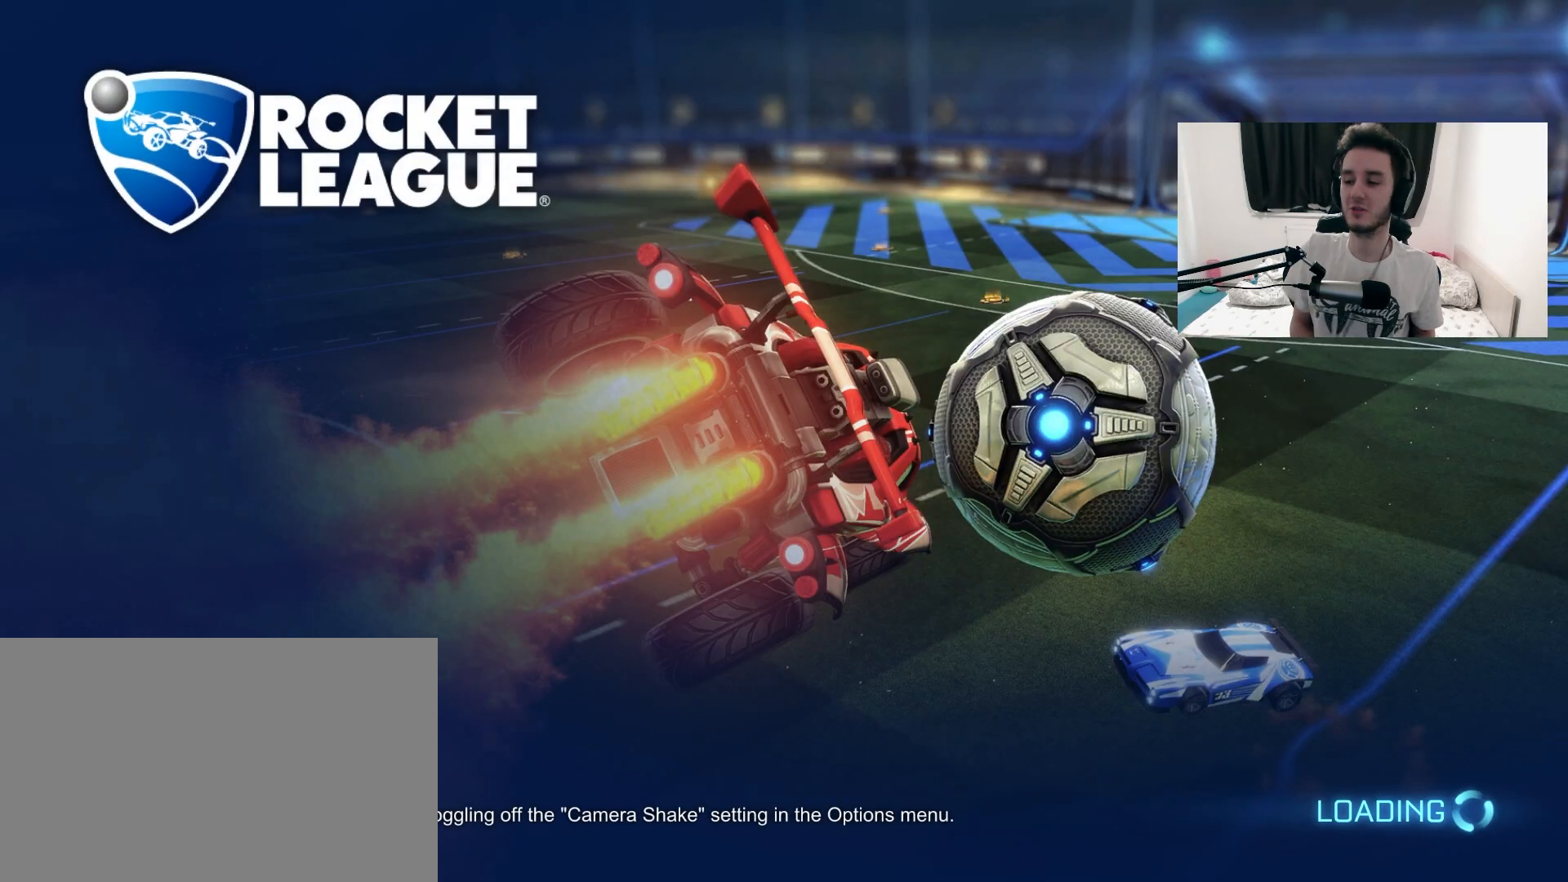
{"dt_ms": 500, "buttons": [], "left_stick": "center", "right_stick": "center", "events": []}
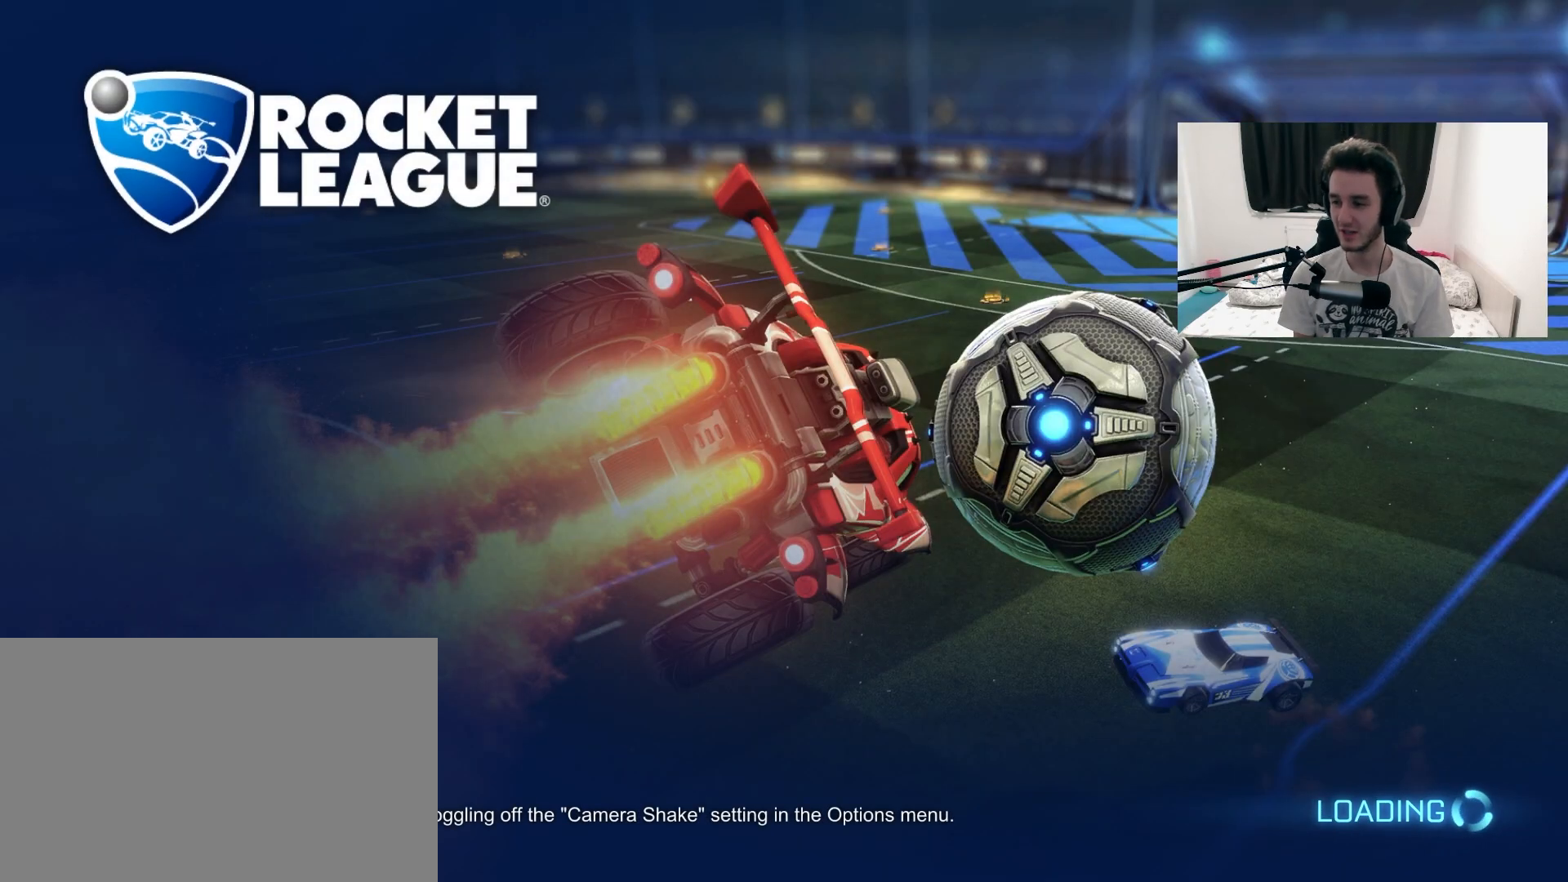
{"dt_ms": 500, "buttons": [], "left_stick": "center", "right_stick": "center", "events": []}
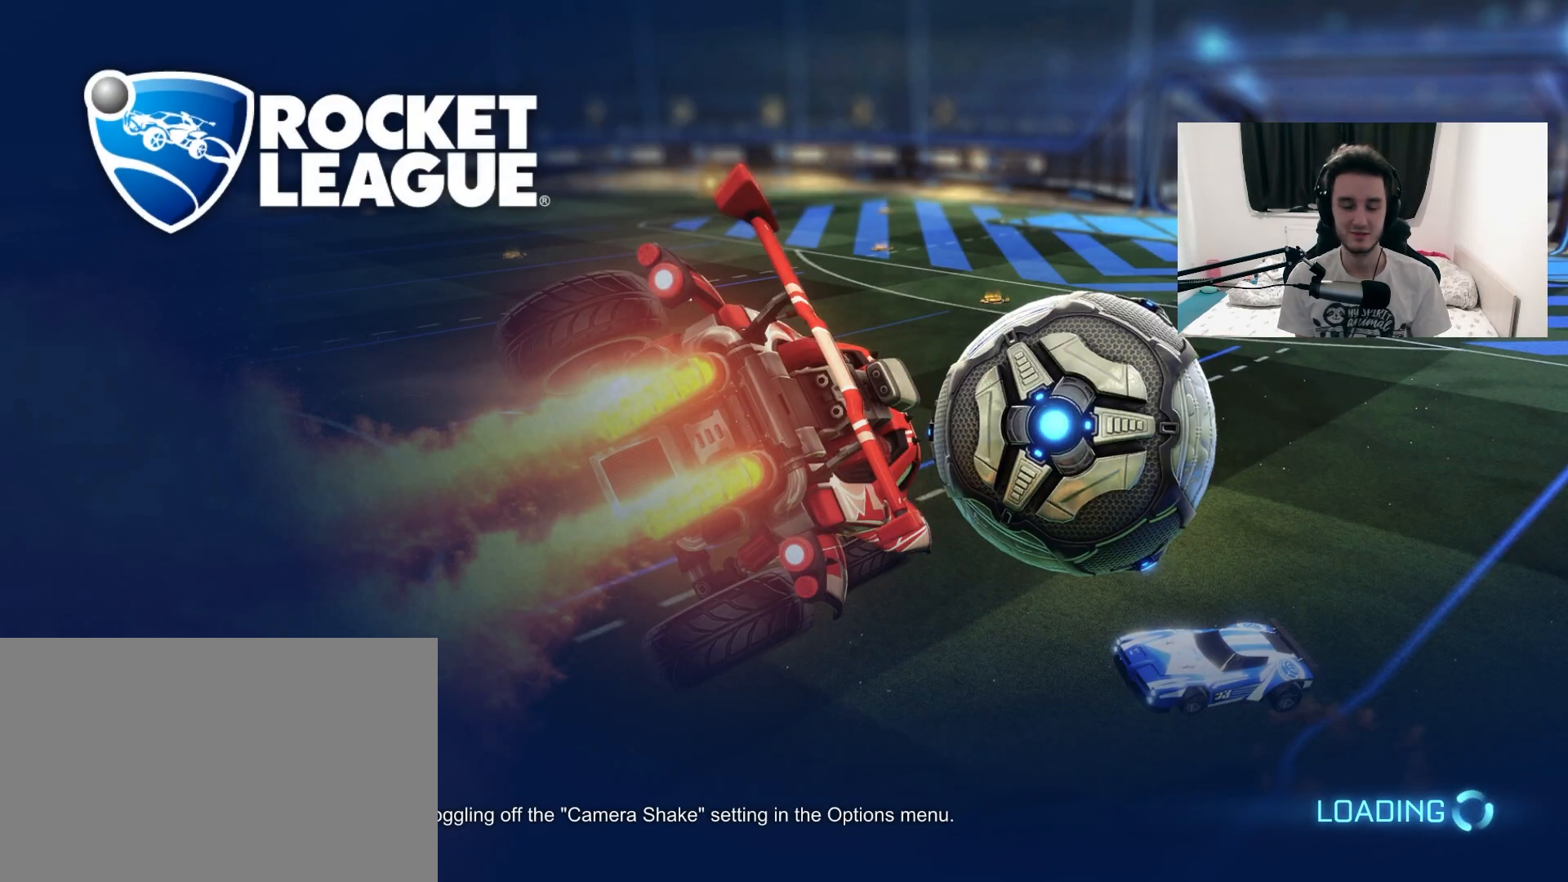
{"dt_ms": 500, "buttons": [], "left_stick": "center", "right_stick": "center", "events": [[267, "CROSS", "down"], [350, "CROSS", "up"]]}
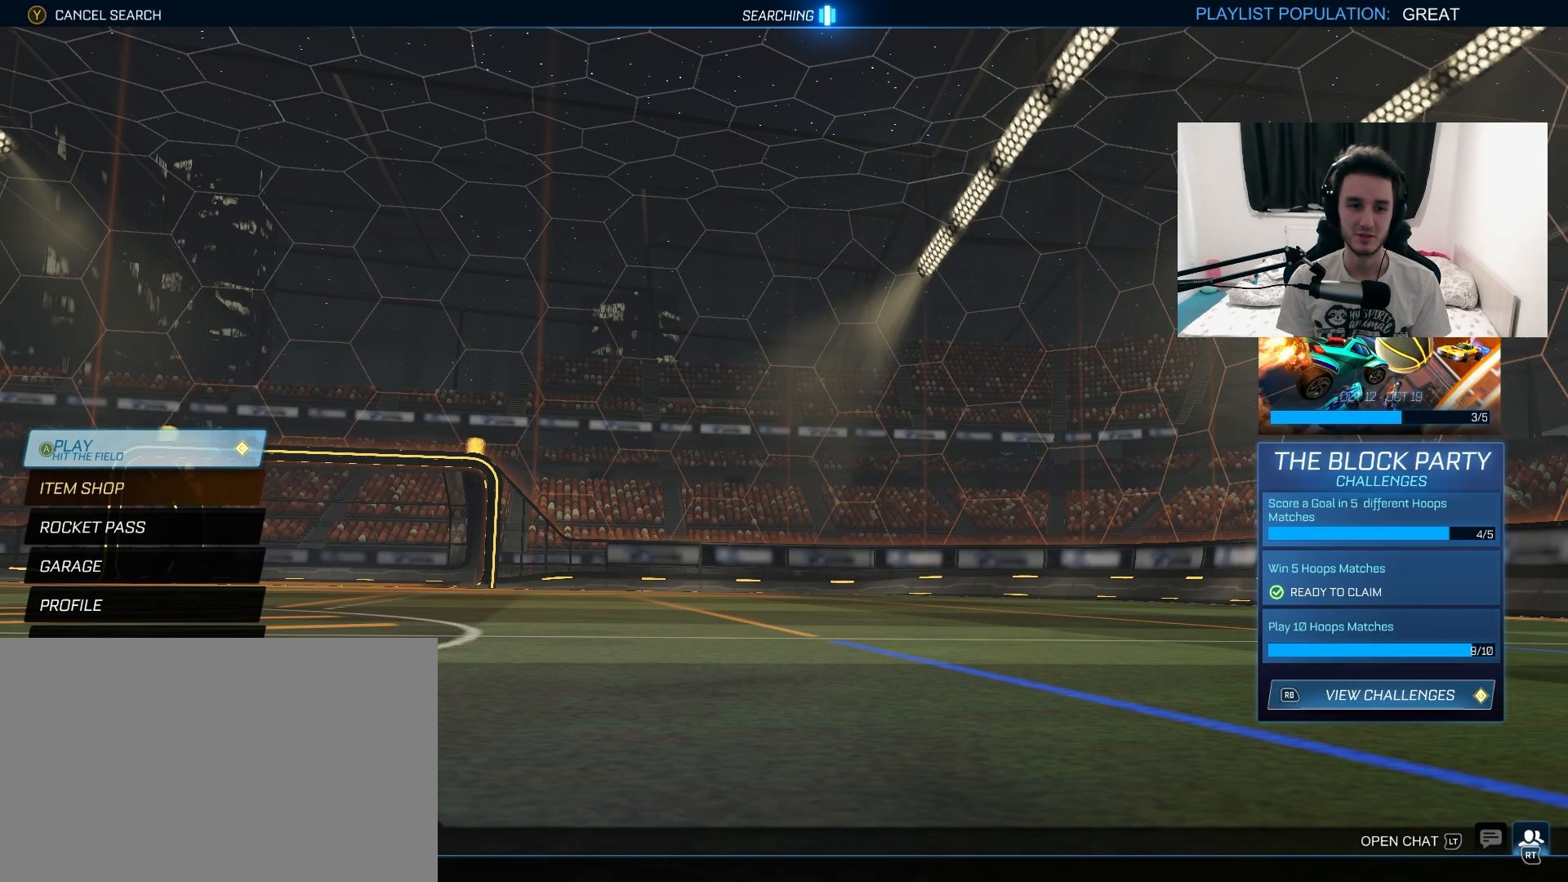
{"dt_ms": 500, "buttons": ["R1", "R2"], "left_stick": "center", "right_stick": "center", "events": [[233, "R1", "down"], [233, "R2", "down"], [350, "R1", "up"], [450, "R1", "down"]]}
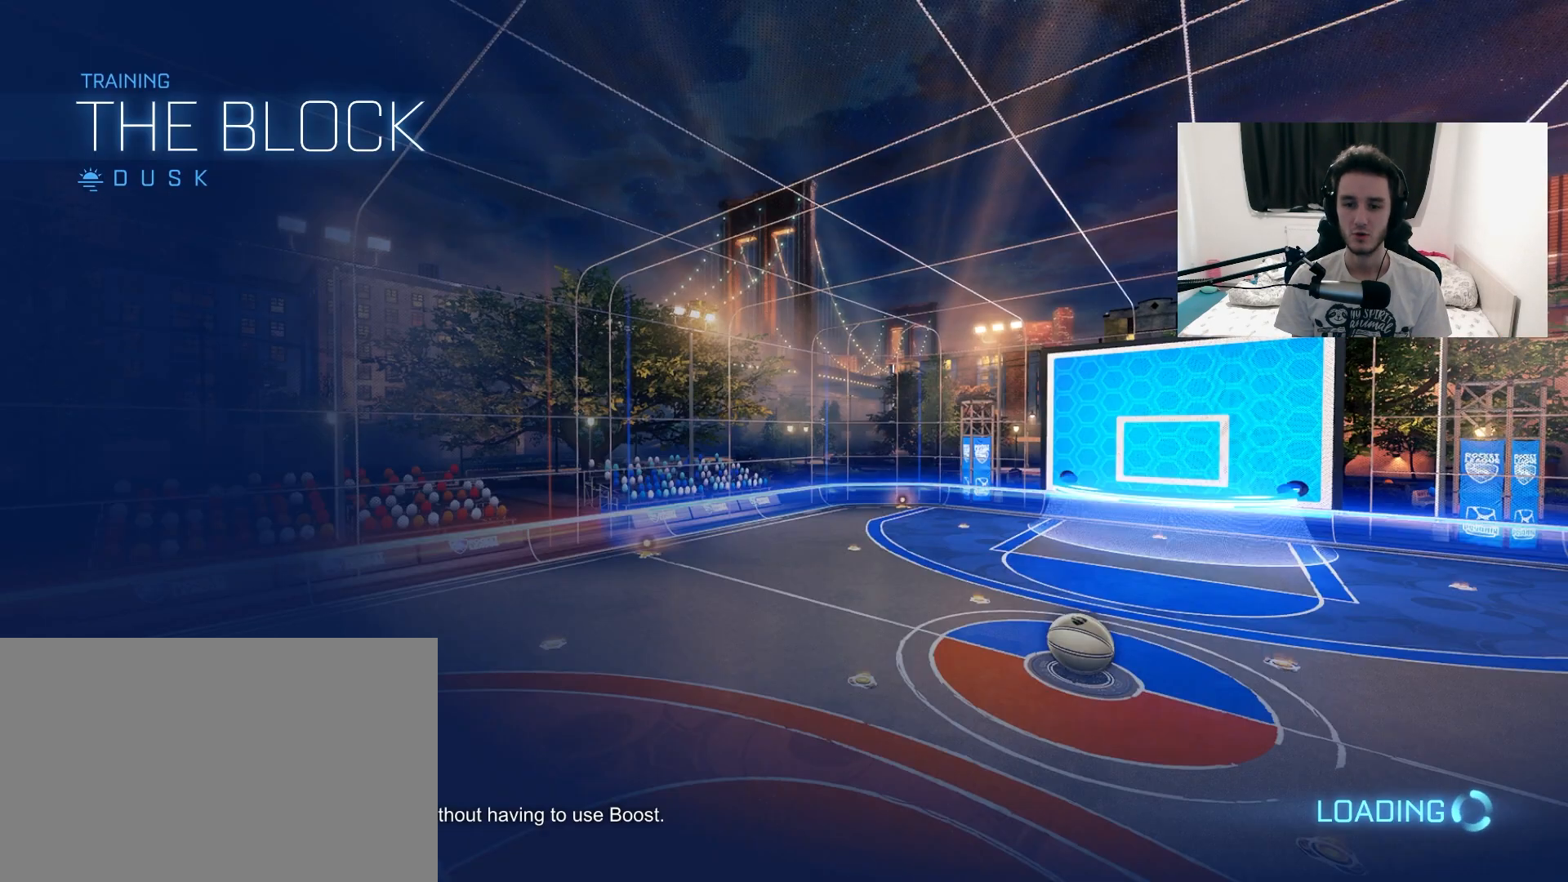
{"dt_ms": 500, "buttons": ["R2"], "left_stick": "center", "right_stick": "center", "events": [[50, "R1", "up"], [350, "R1", "down"], [433, "R1", "up"]]}
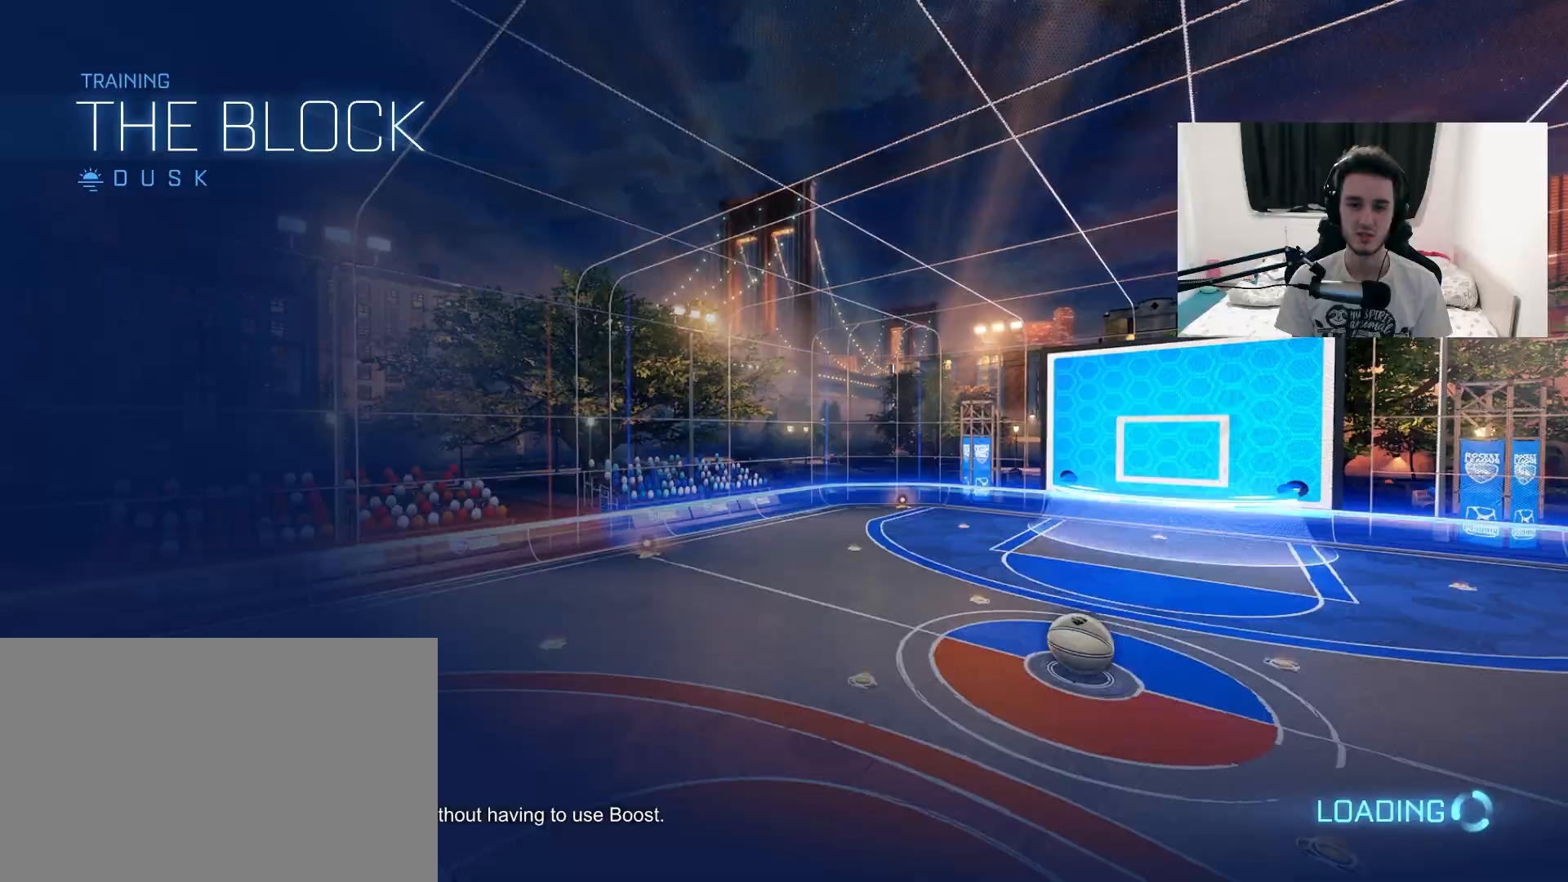
{"dt_ms": 500, "buttons": ["R1", "R2"], "left_stick": "center", "right_stick": "center", "events": [[33, "R1", "down"], [133, "R1", "up"], [233, "R1", "down"], [333, "R1", "up"], [417, "R1", "down"]]}
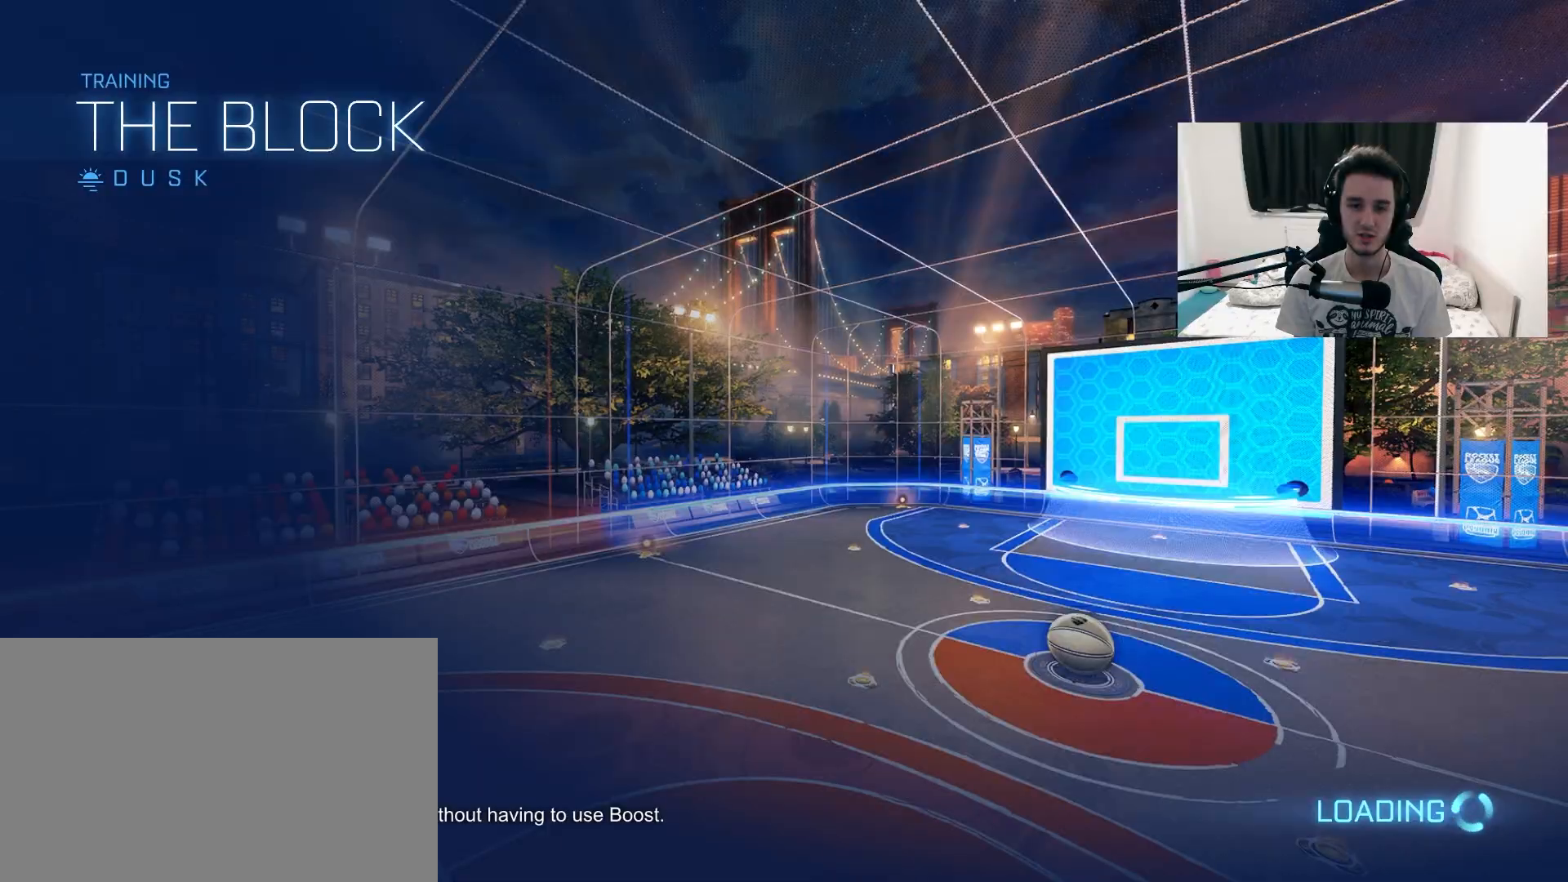
{"dt_ms": 500, "buttons": ["R1", "R2"], "left_stick": "center", "right_stick": "center", "events": [[33, "R1", "up"], [100, "R1", "down"], [183, "R1", "up"], [283, "R1", "down"], [383, "R1", "up"], [467, "R1", "down"]]}
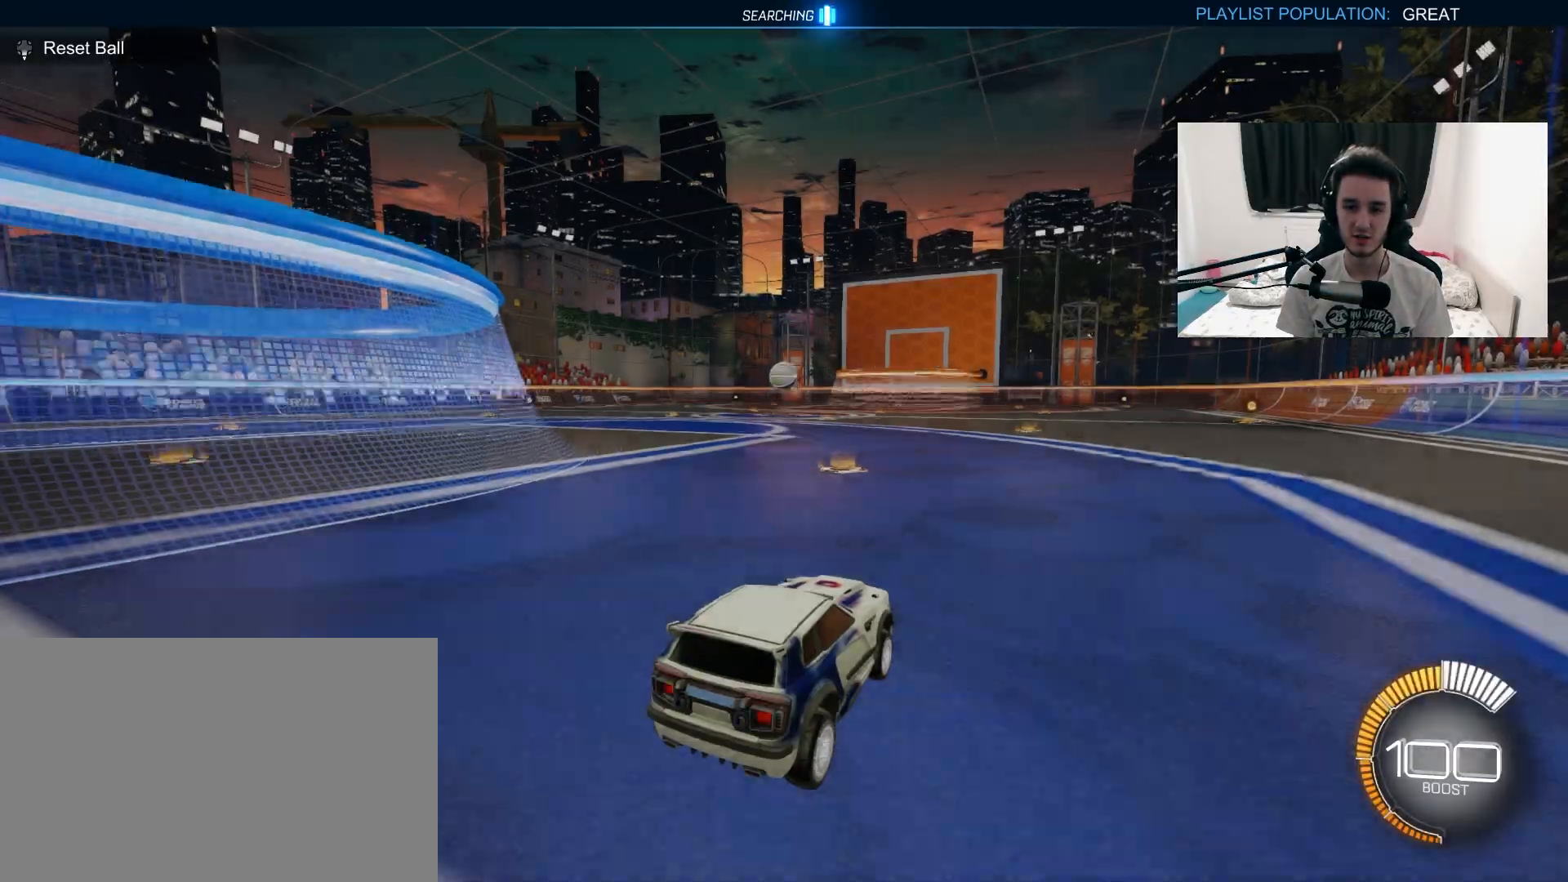
{"dt_ms": 500, "buttons": ["L1", "R1", "R2"], "left_stick": "down-left", "right_stick": "center", "events": [[300, "L1", "down"], [300, "left_stick", "down-left"]]}